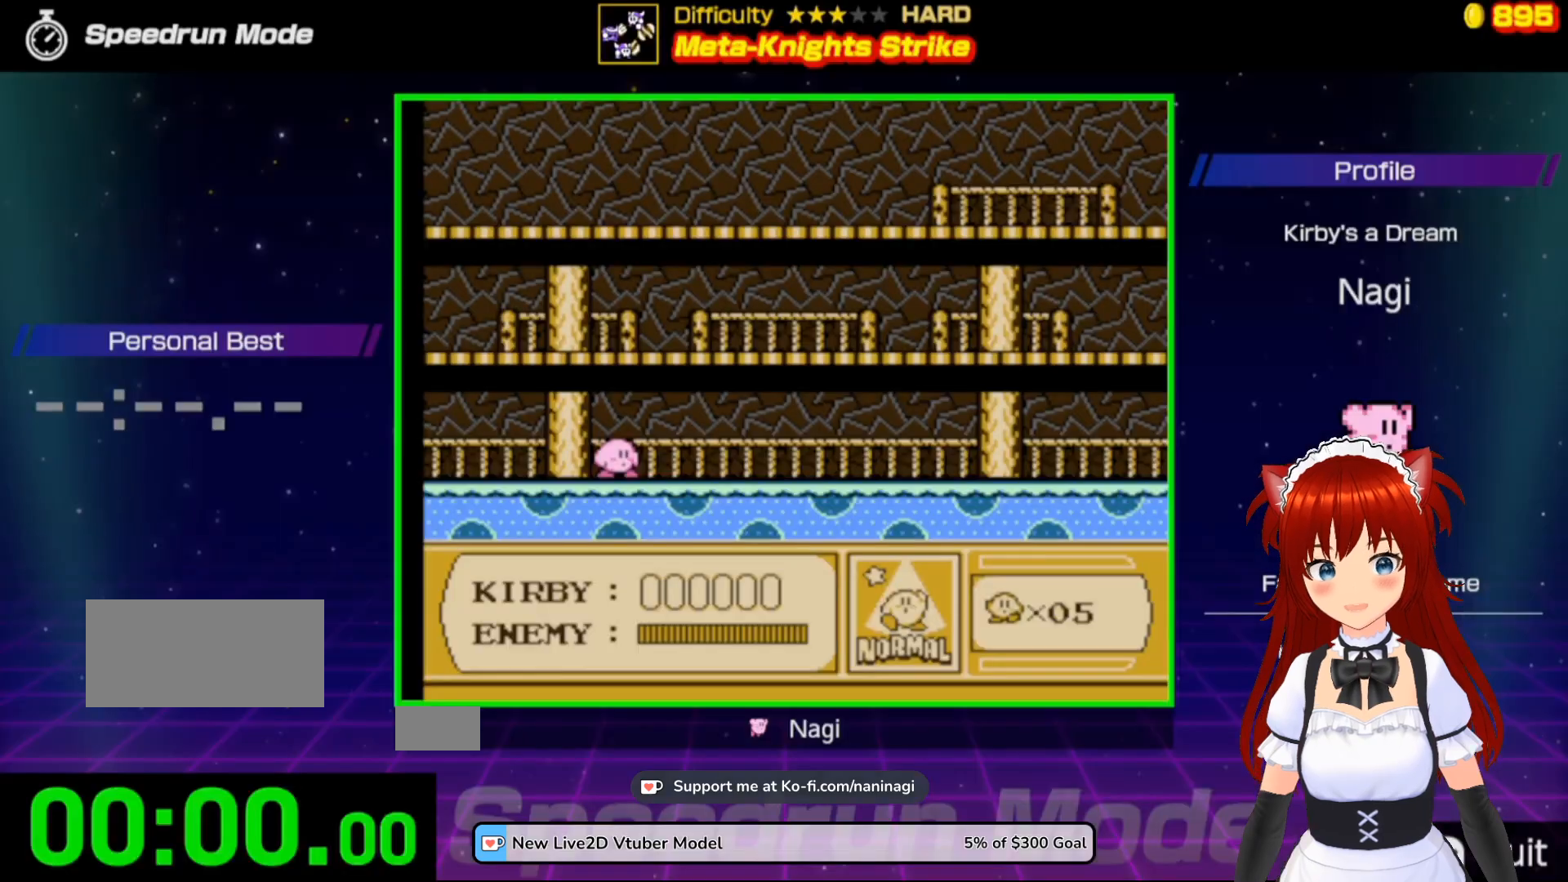
Gameplay with a controller (Nintendo layout); each line is a JSON object with the inputs held at the frame after it. "events" lists button and stick changes between this image and that frame as [ms after this image, input, new state], when the widget could be followed in between. Not read: L3 R3.
{"buttons": [], "events": []}
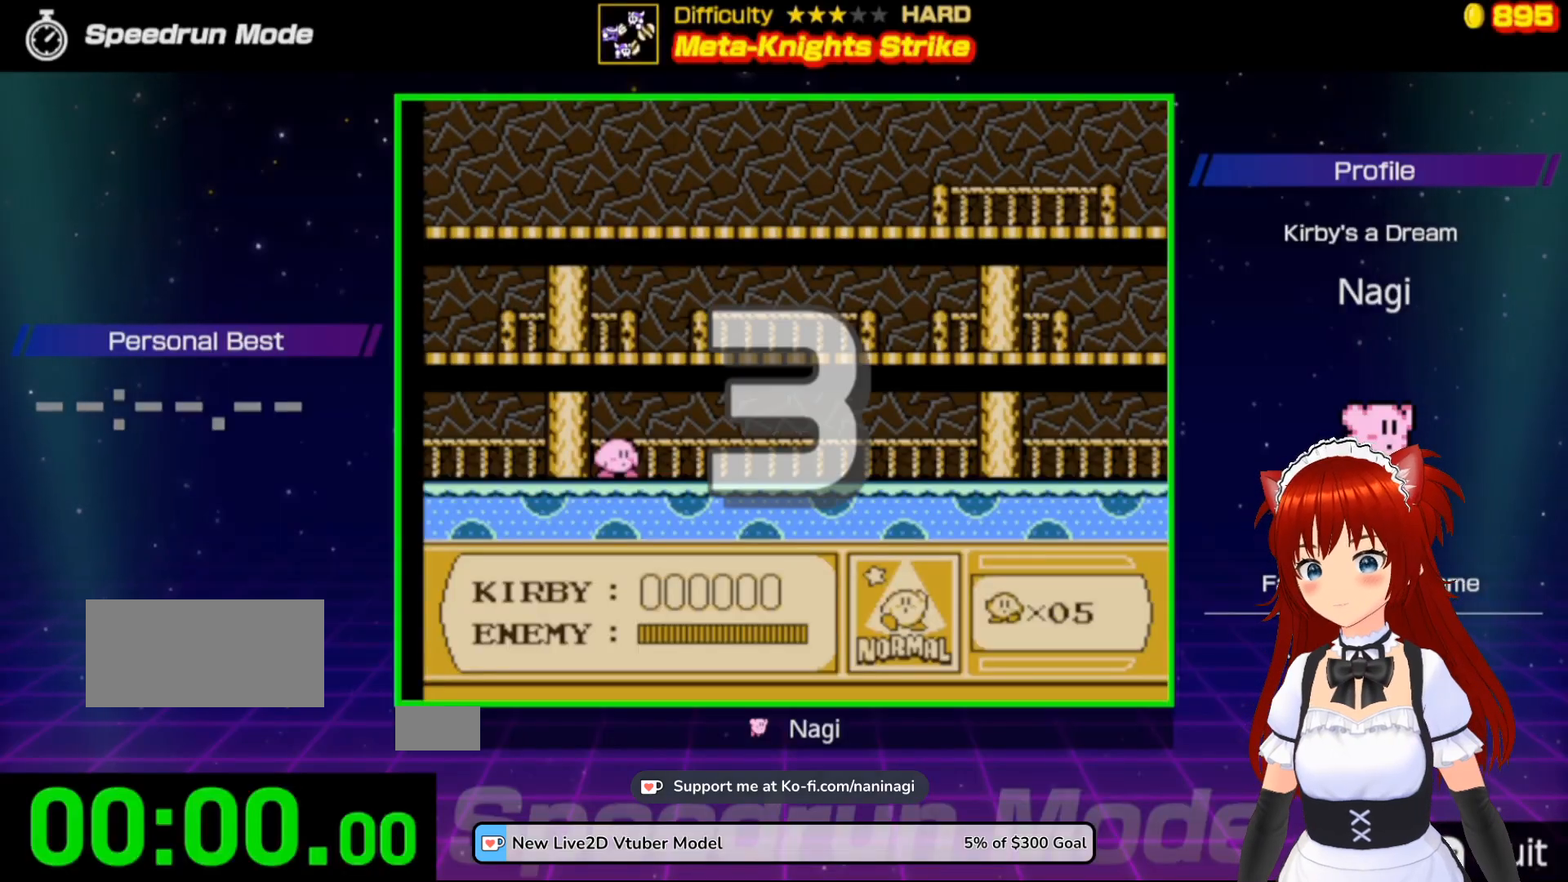
{"buttons": [], "events": []}
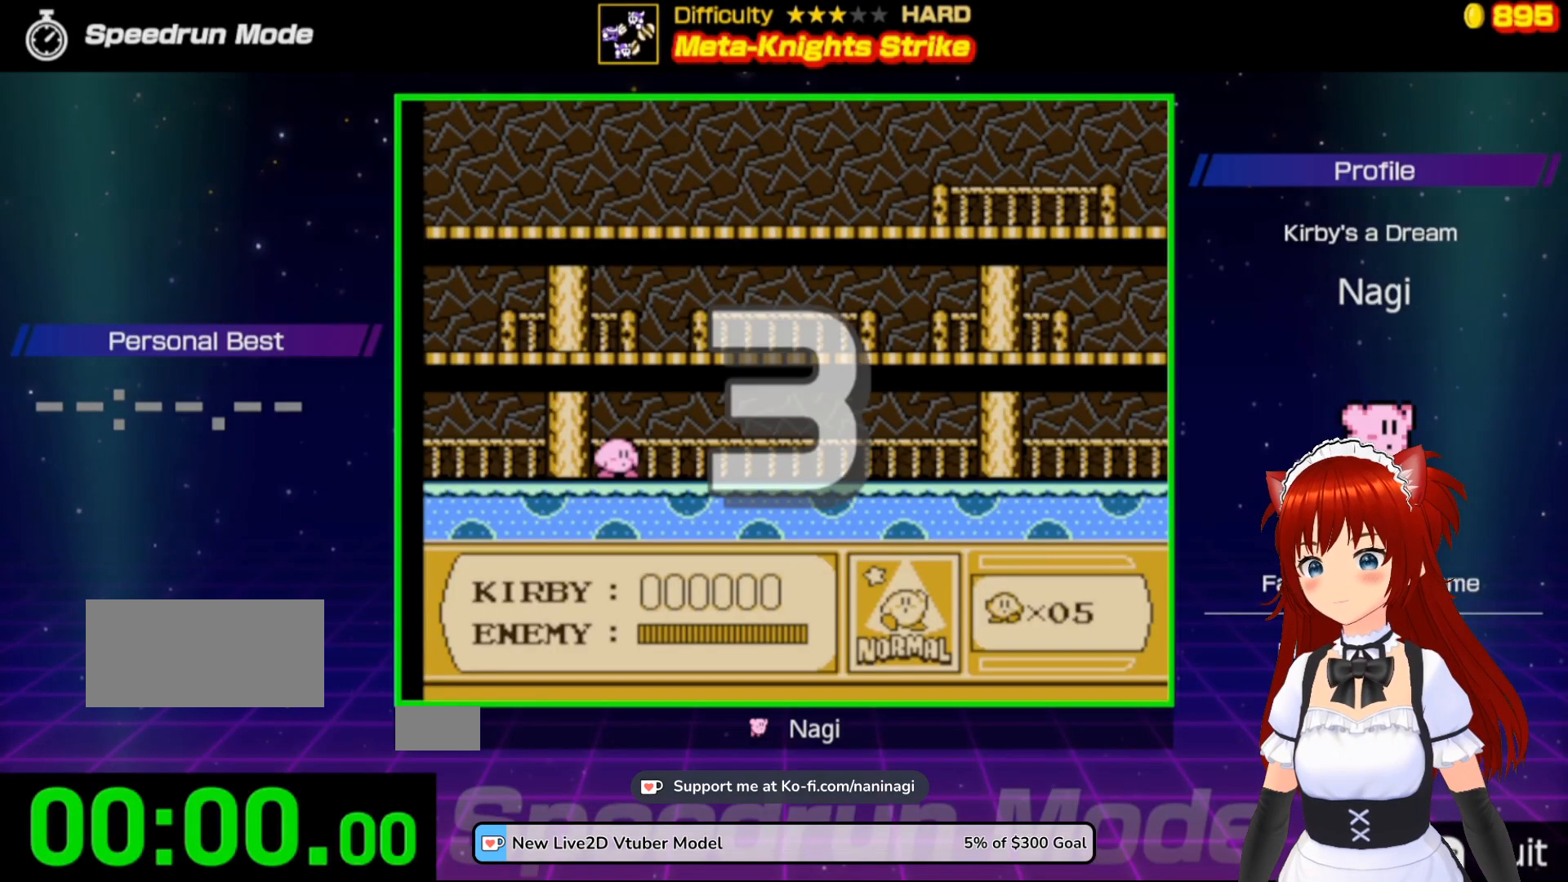
{"buttons": [], "events": []}
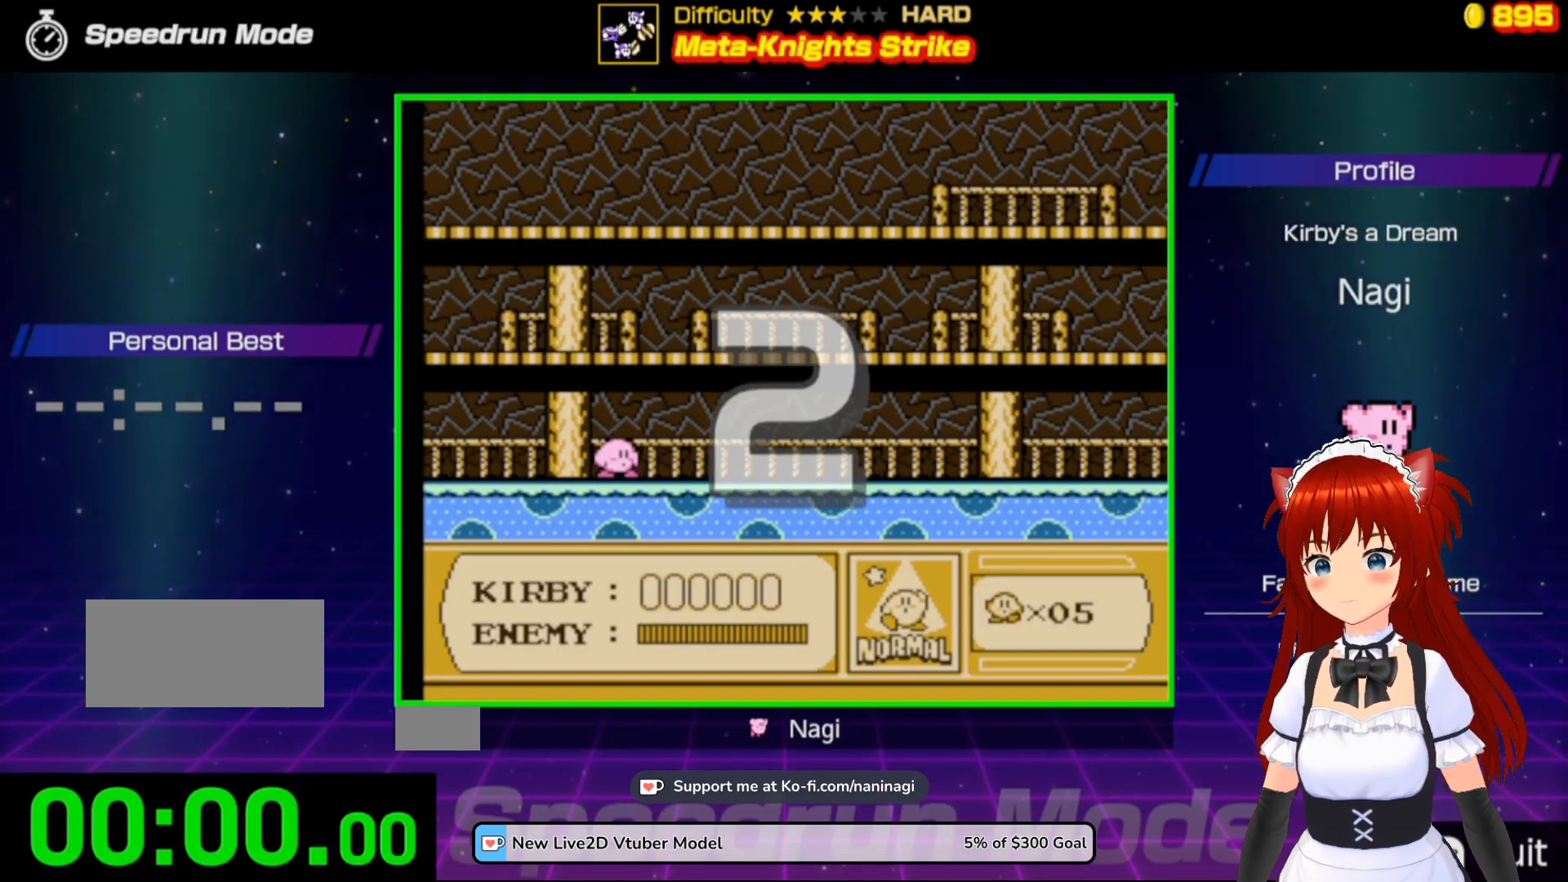
{"buttons": [], "events": []}
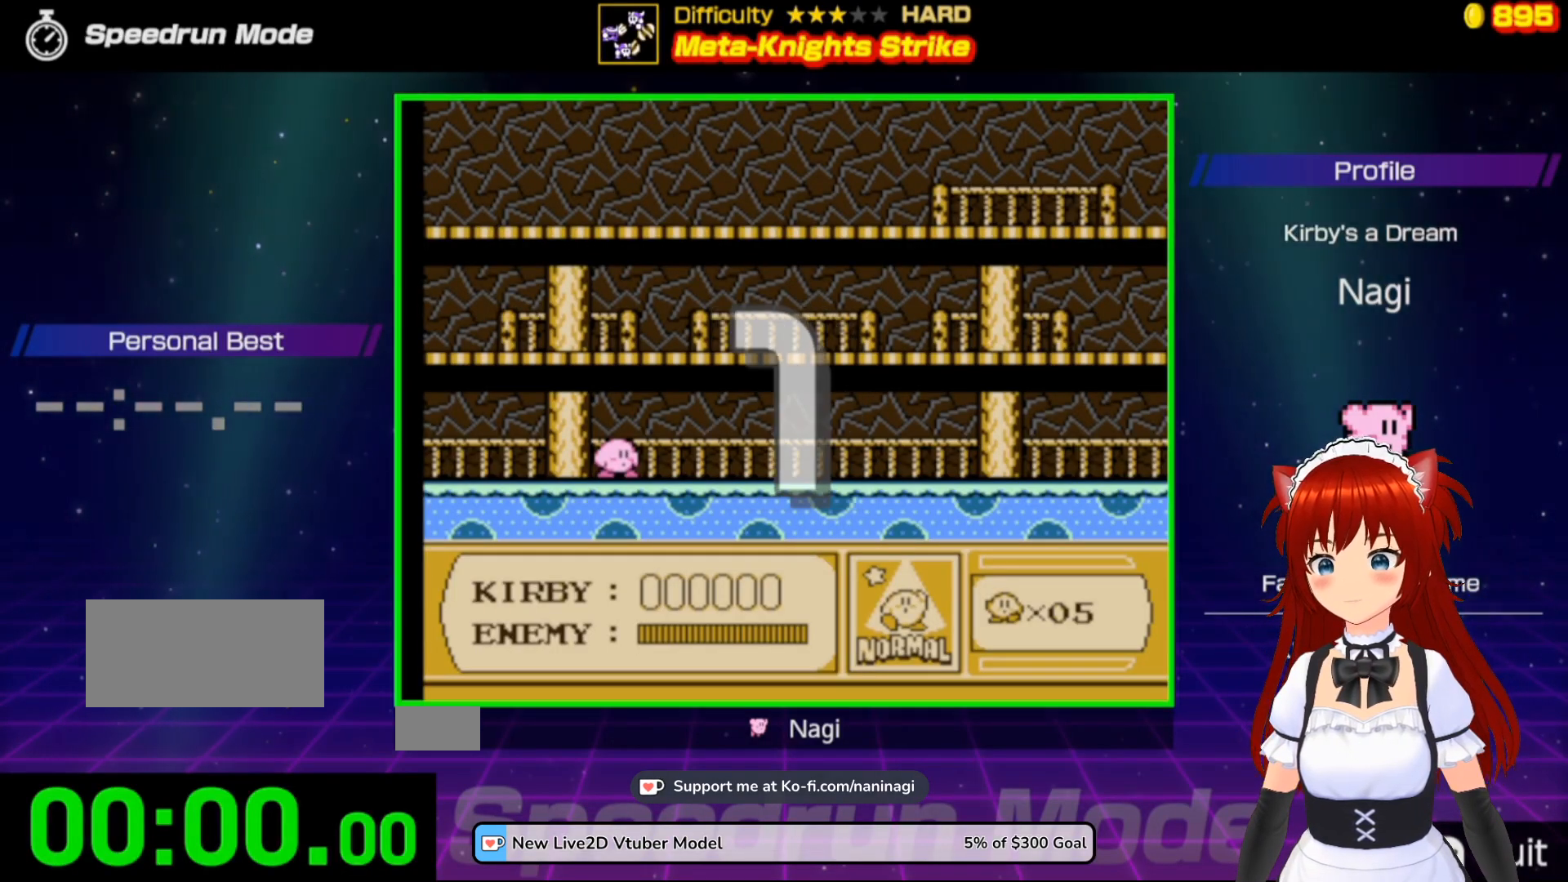
{"buttons": [], "events": []}
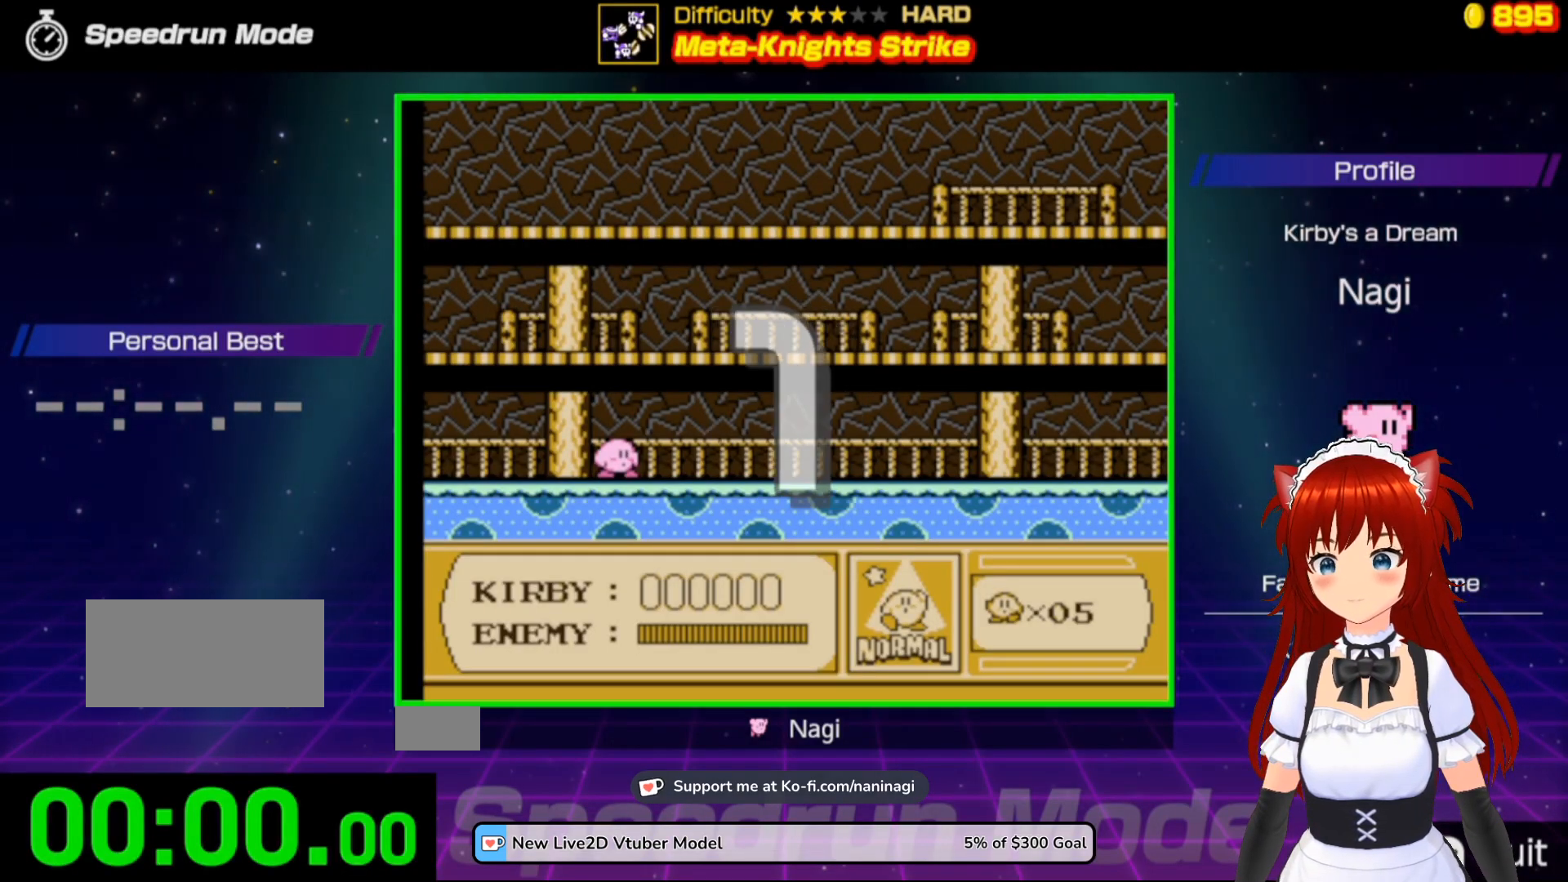
{"buttons": ["DPAD_LEFT"], "events": [[483, "DPAD_LEFT", "down"]]}
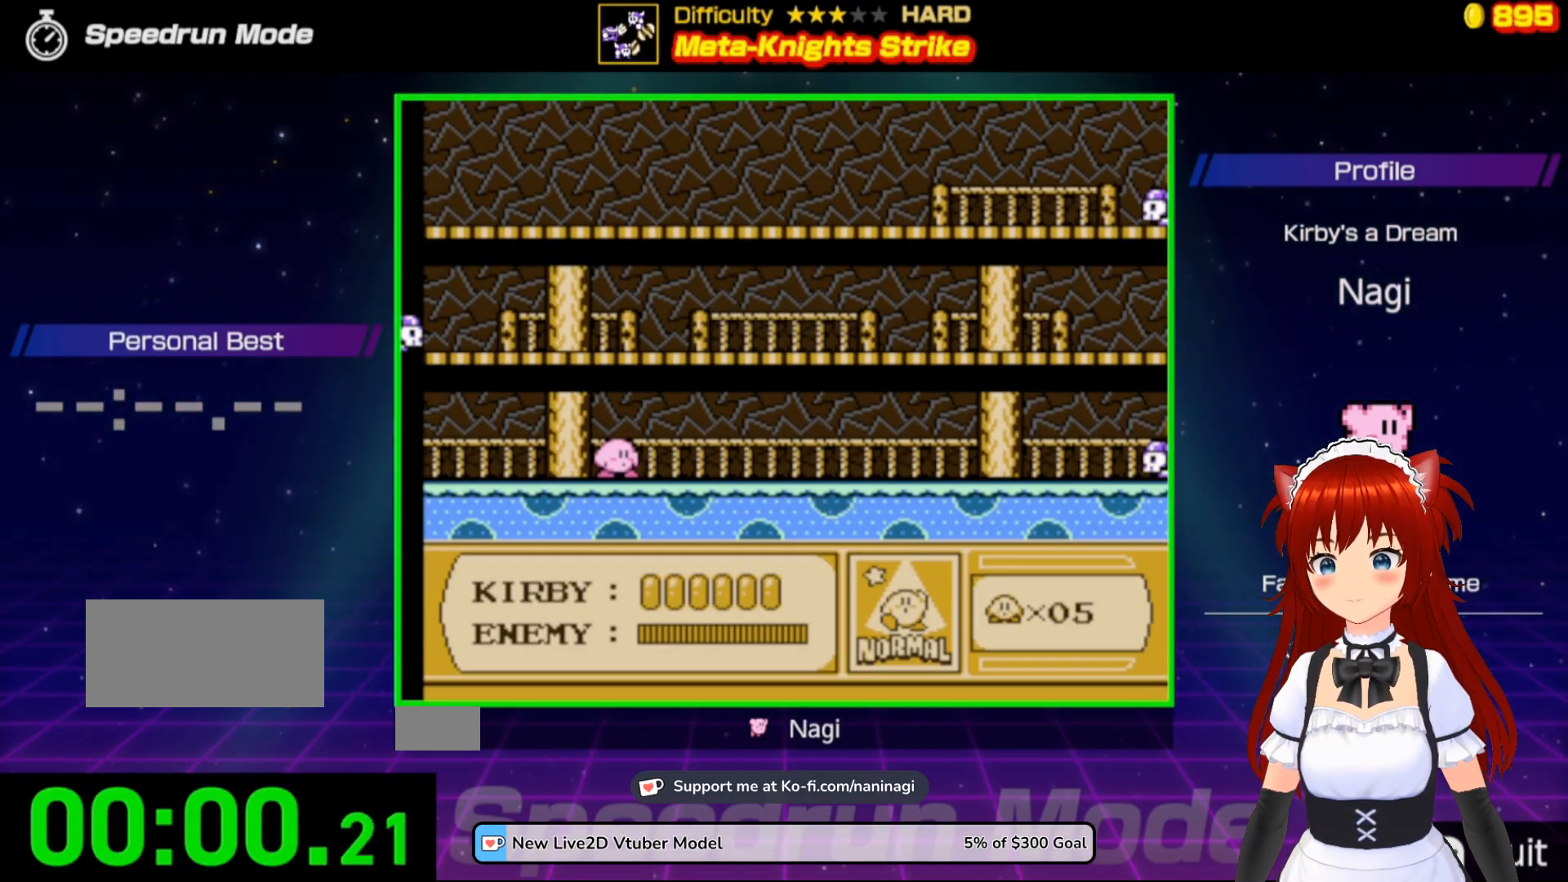
{"buttons": ["B"], "events": [[83, "DPAD_LEFT", "up"], [283, "A", "down"], [283, "DPAD_LEFT", "down"], [417, "B", "down"], [483, "A", "up"], [483, "DPAD_LEFT", "up"]]}
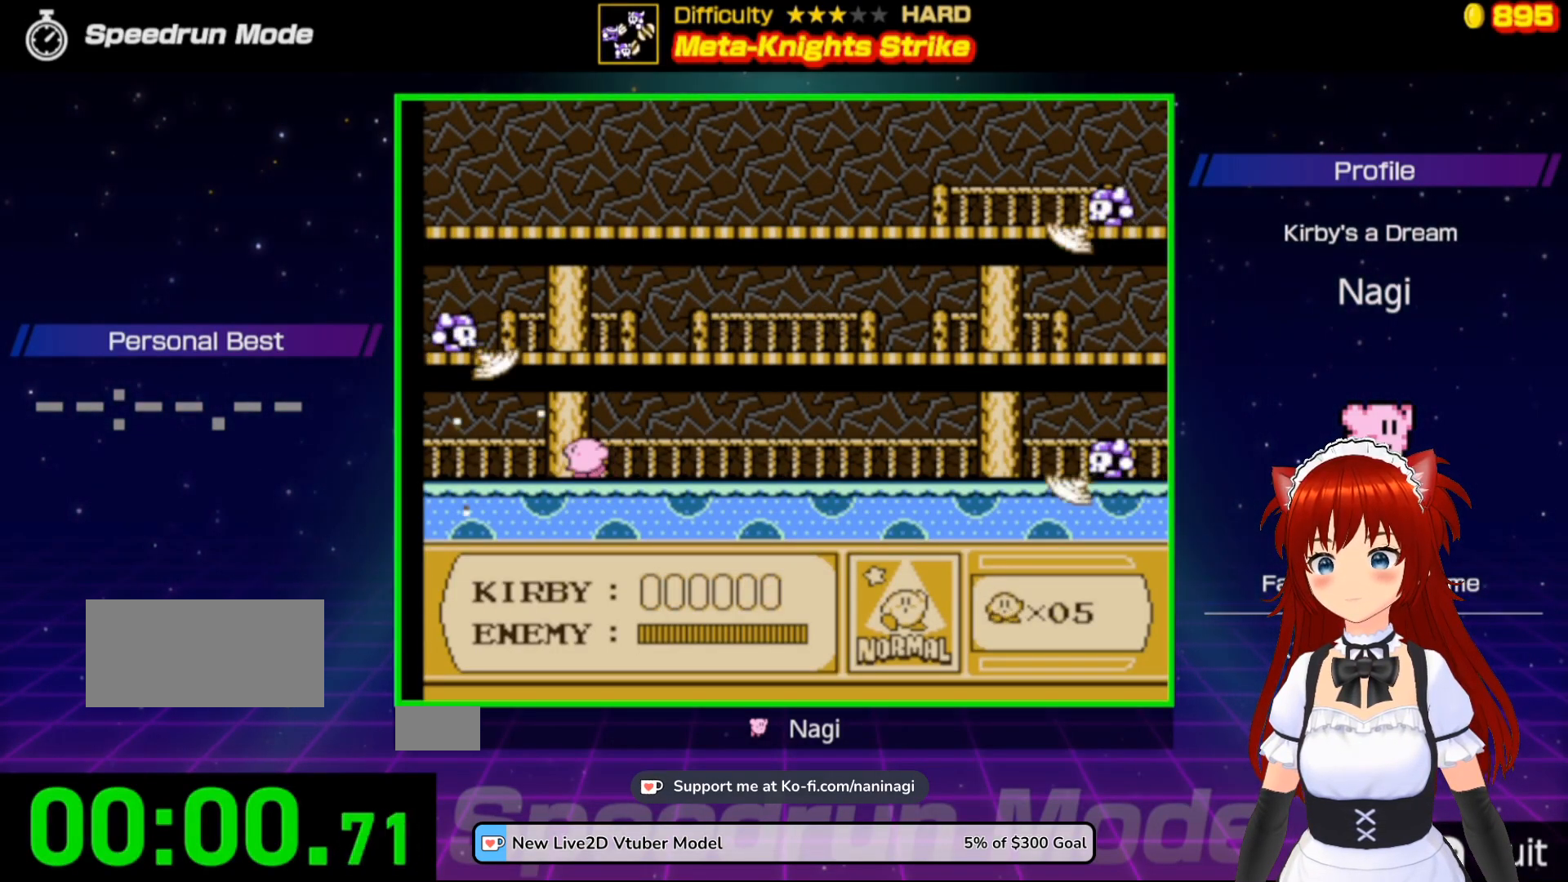
{"buttons": [], "events": [[150, "B", "up"]]}
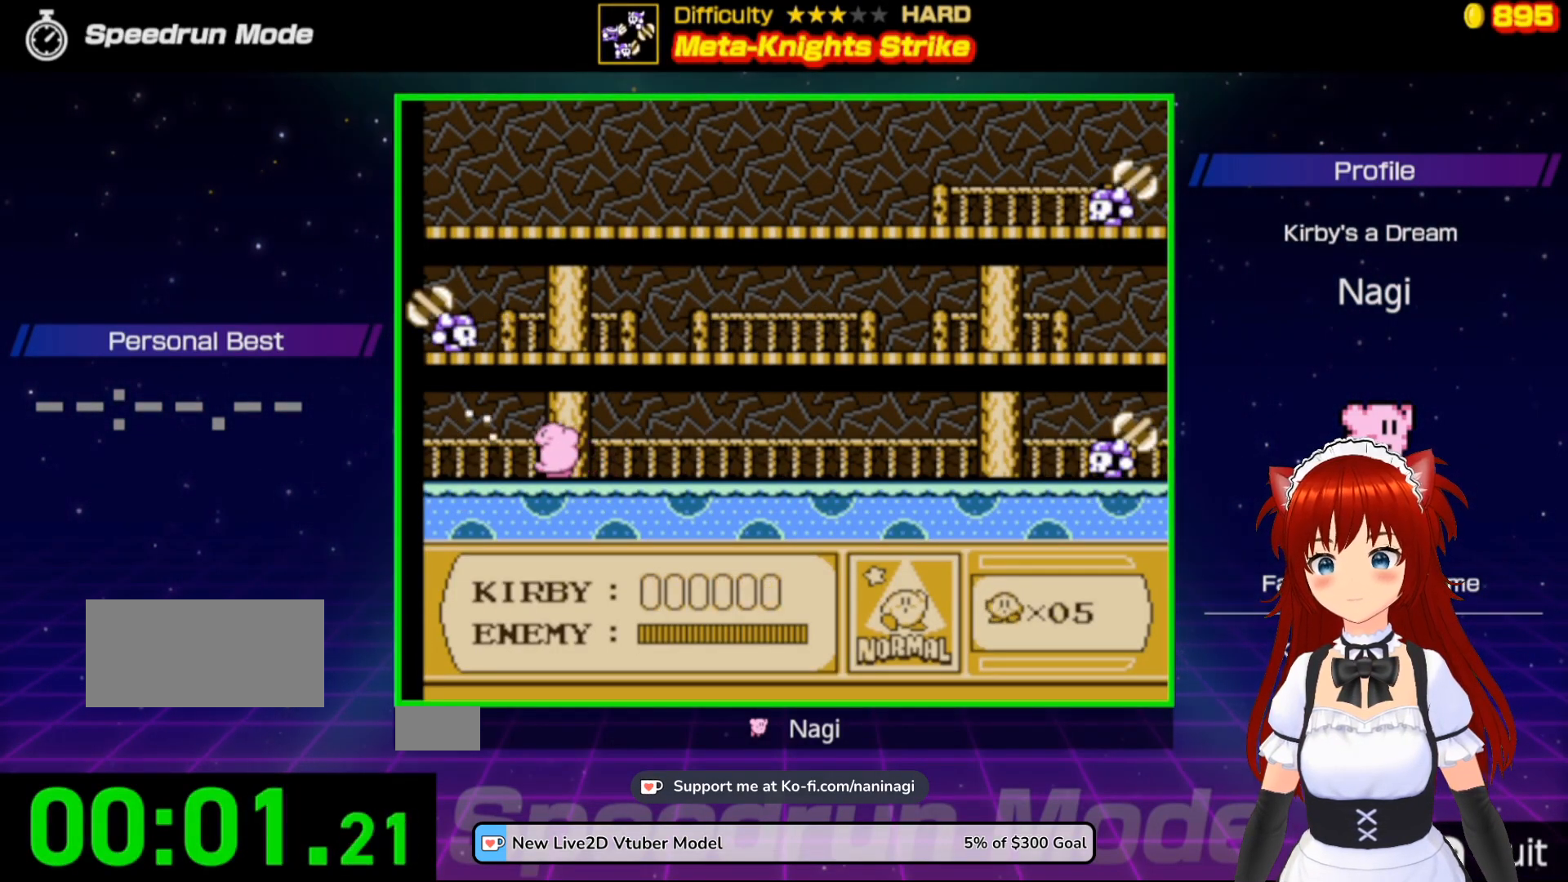
{"buttons": [], "events": []}
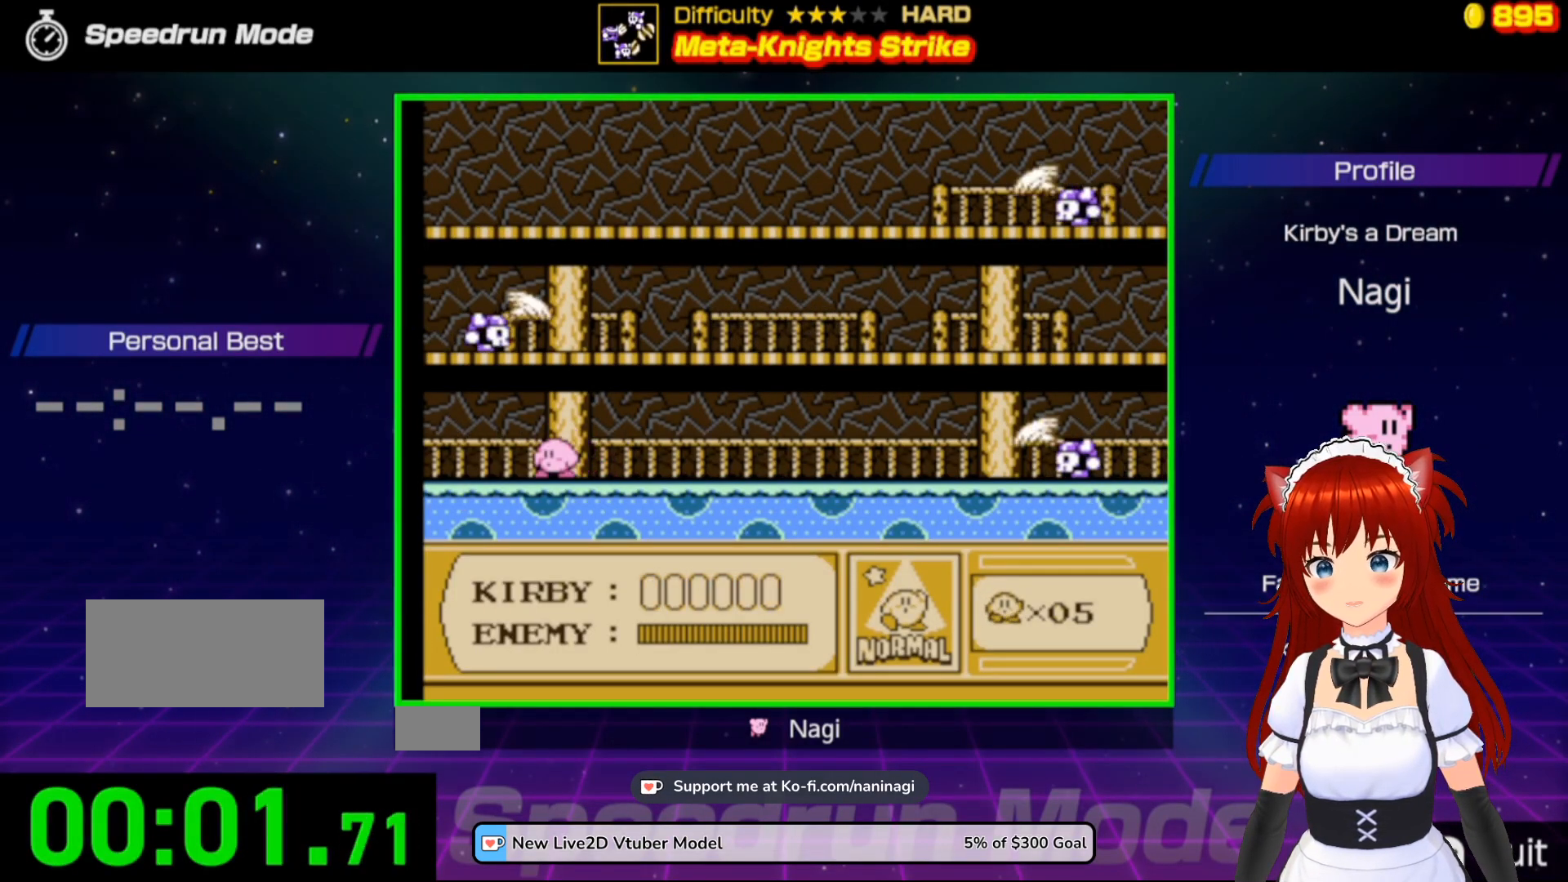
{"buttons": [], "events": []}
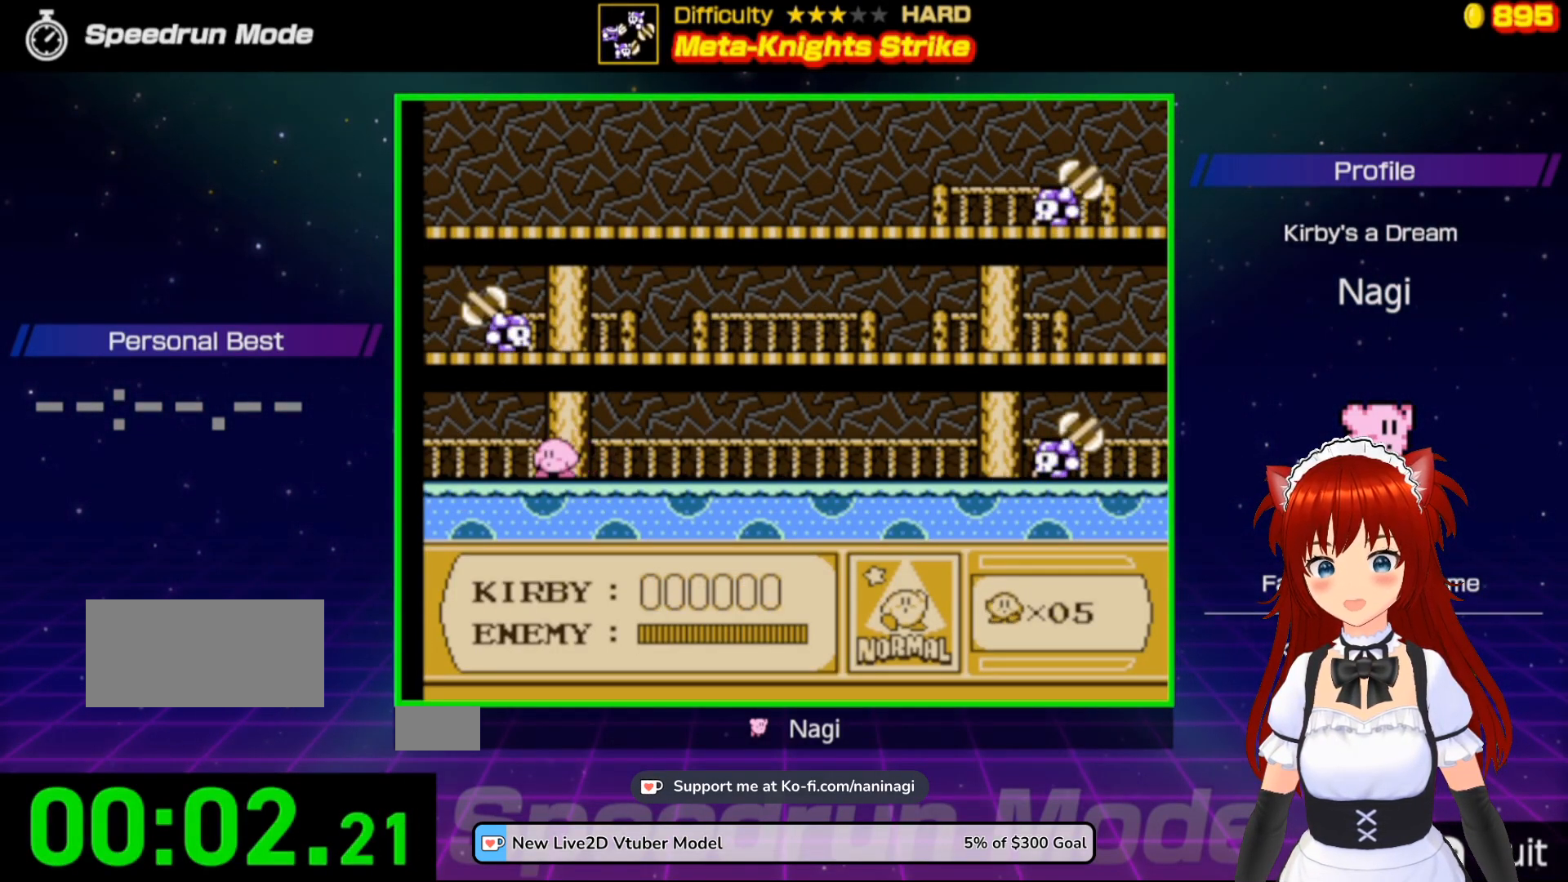
{"buttons": [], "events": []}
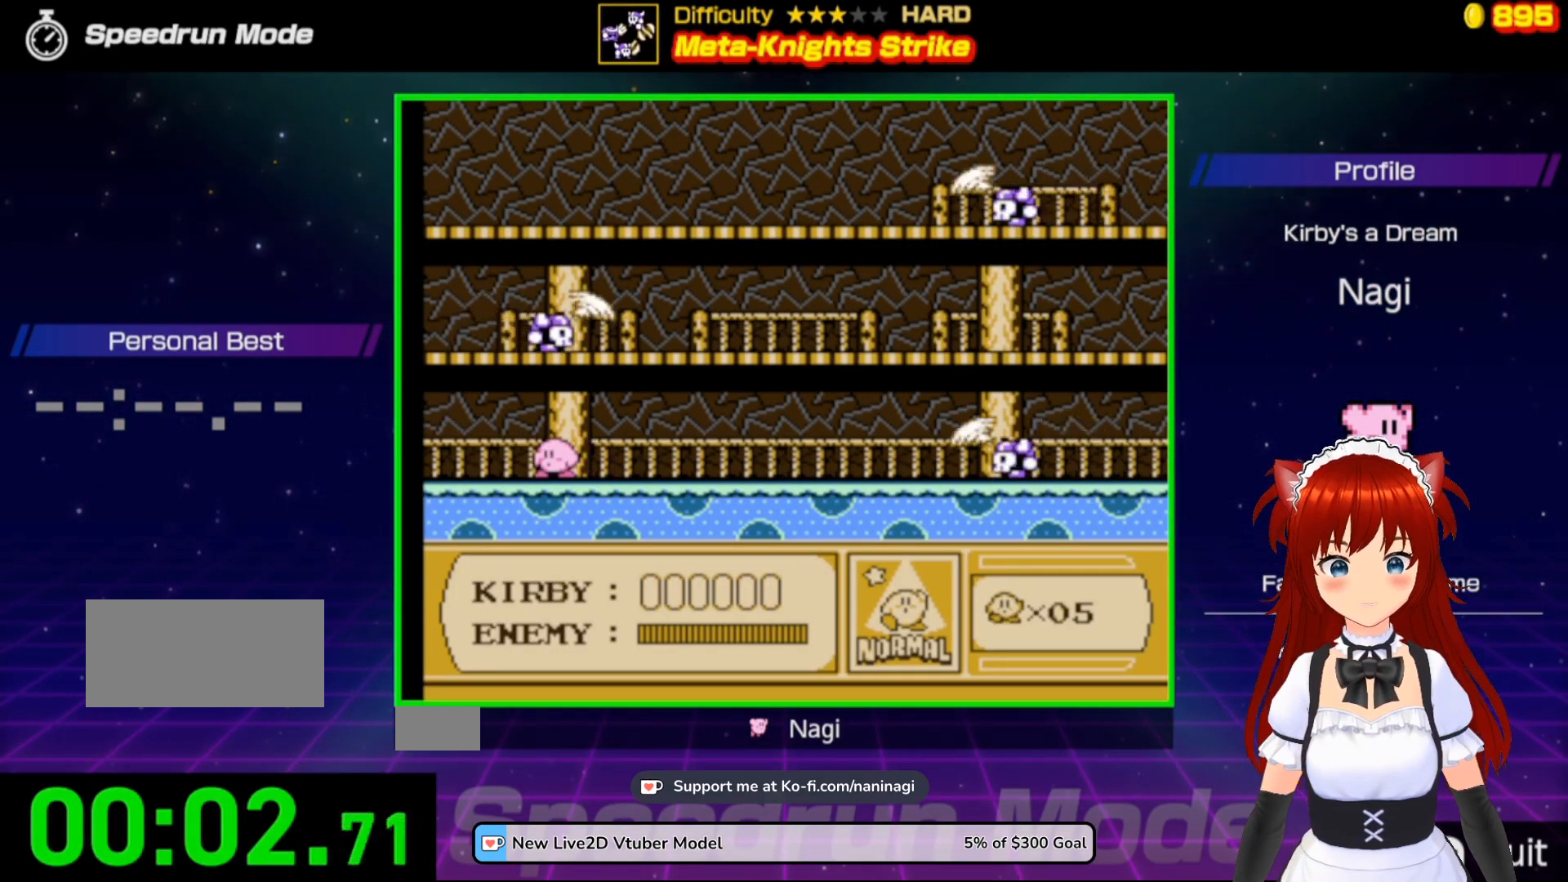
{"buttons": [], "events": []}
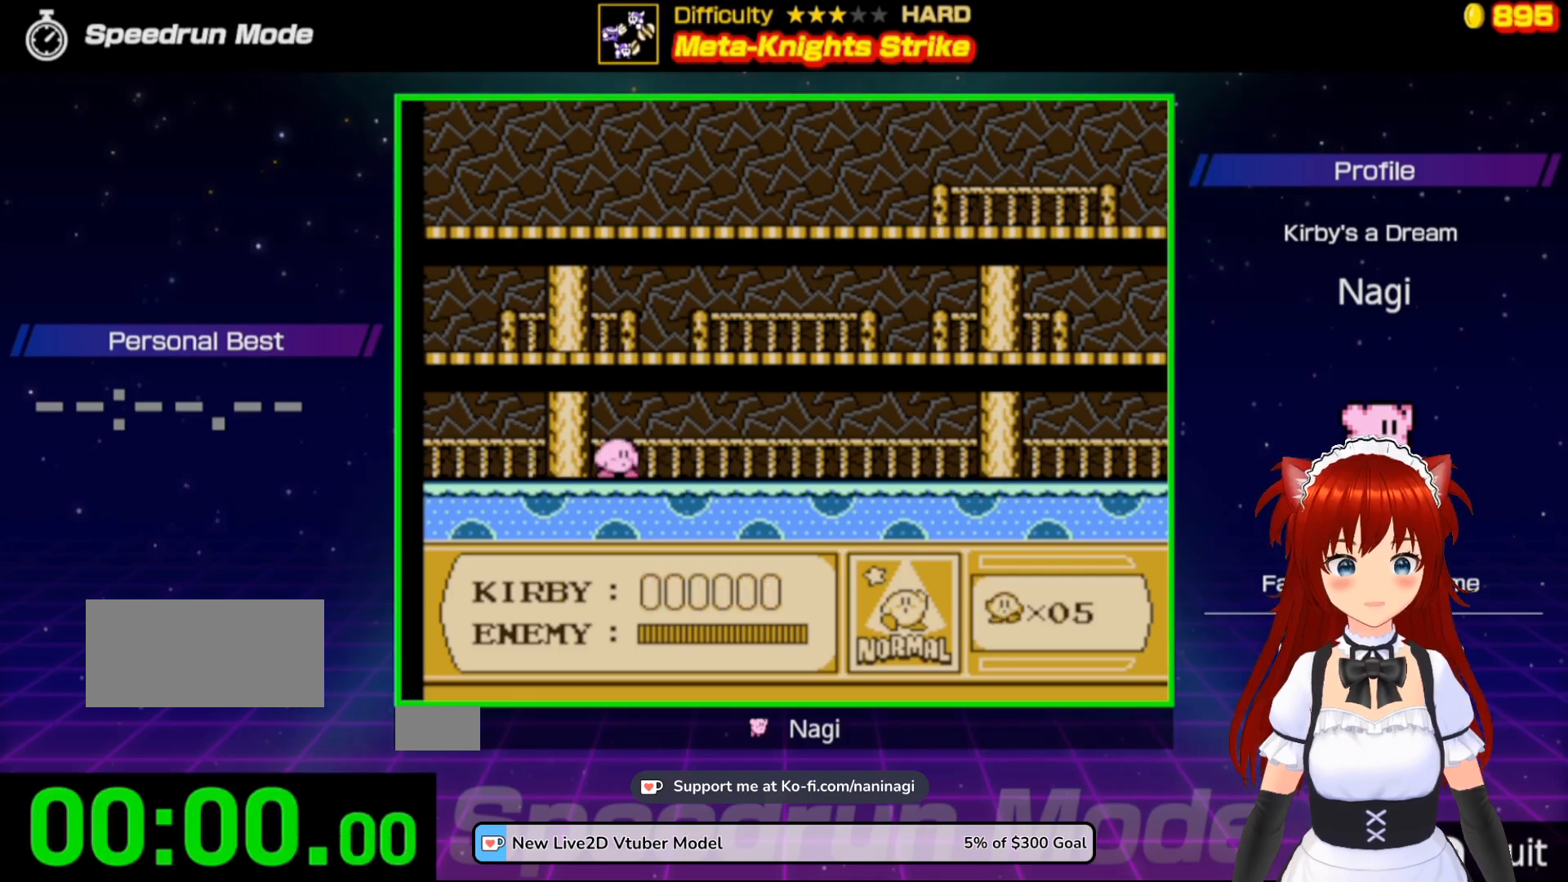
{"buttons": [], "events": []}
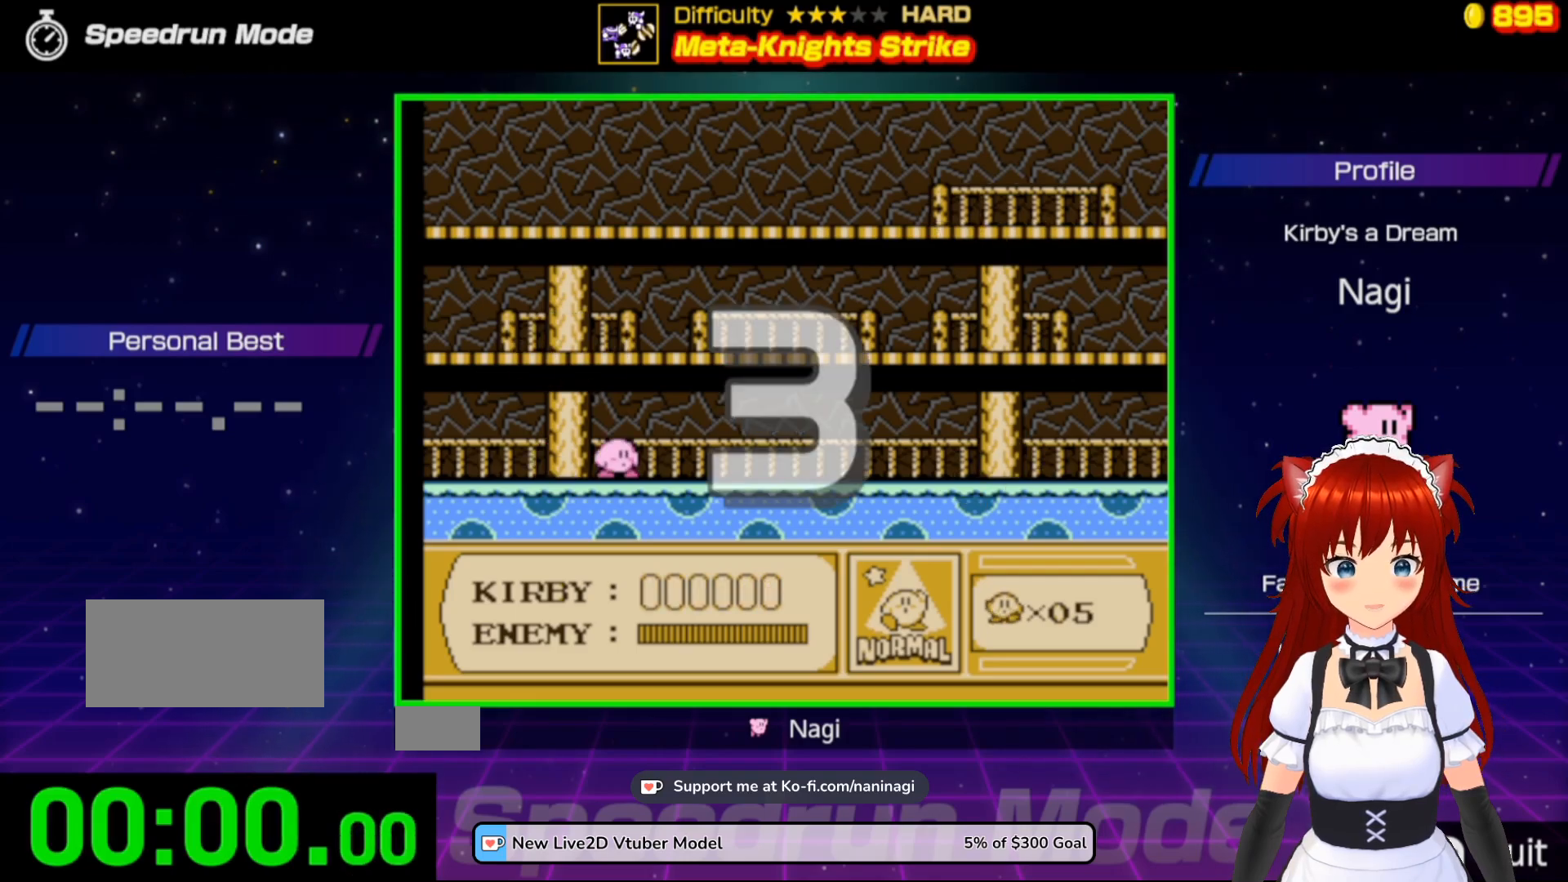
{"buttons": [], "events": []}
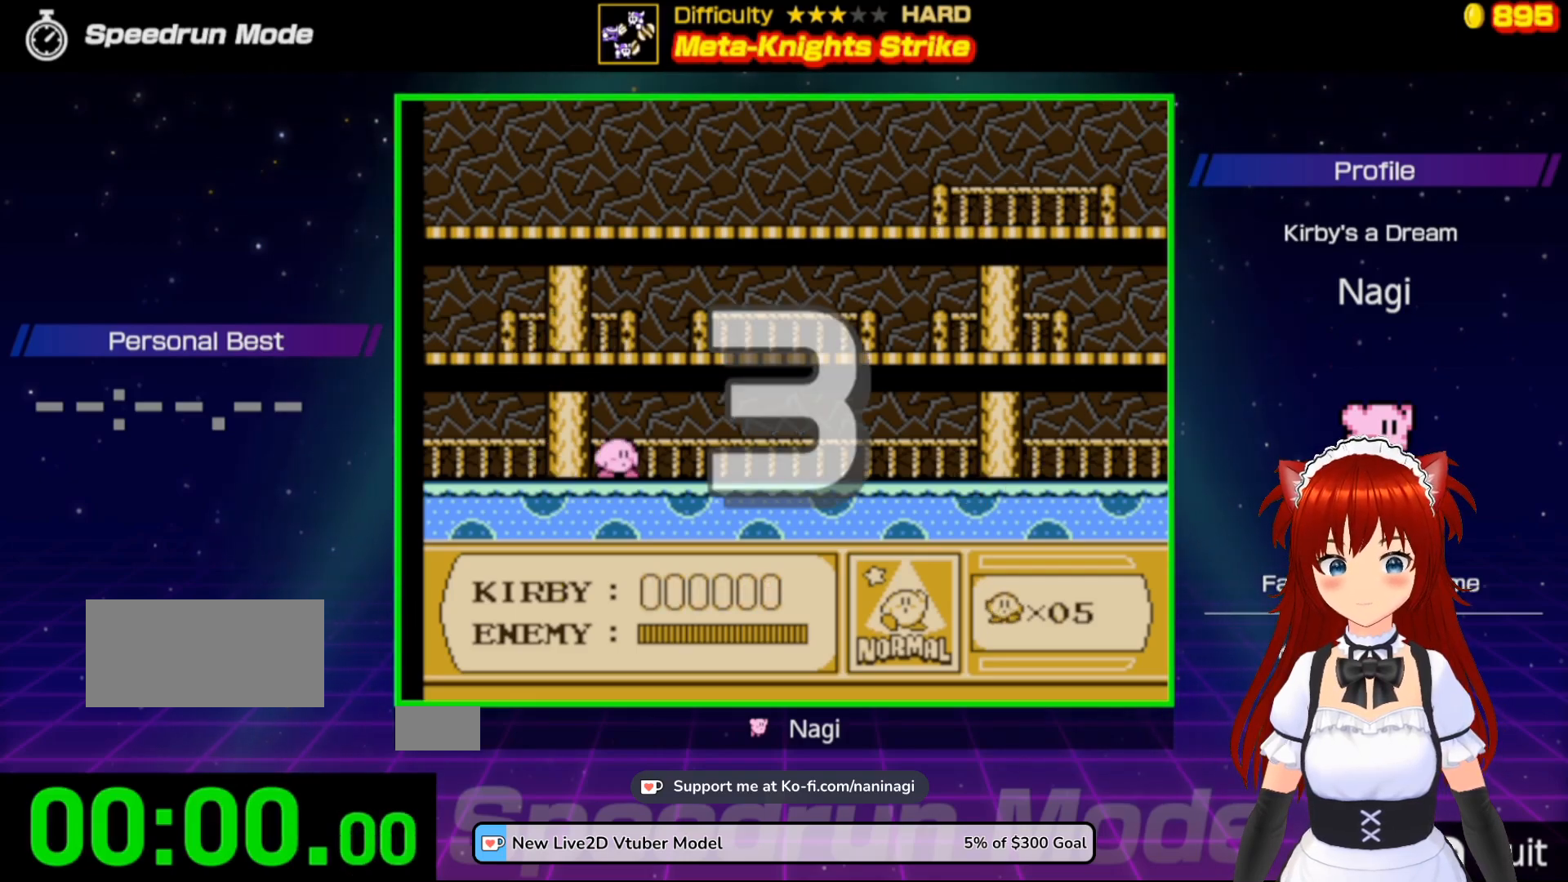
{"buttons": [], "events": []}
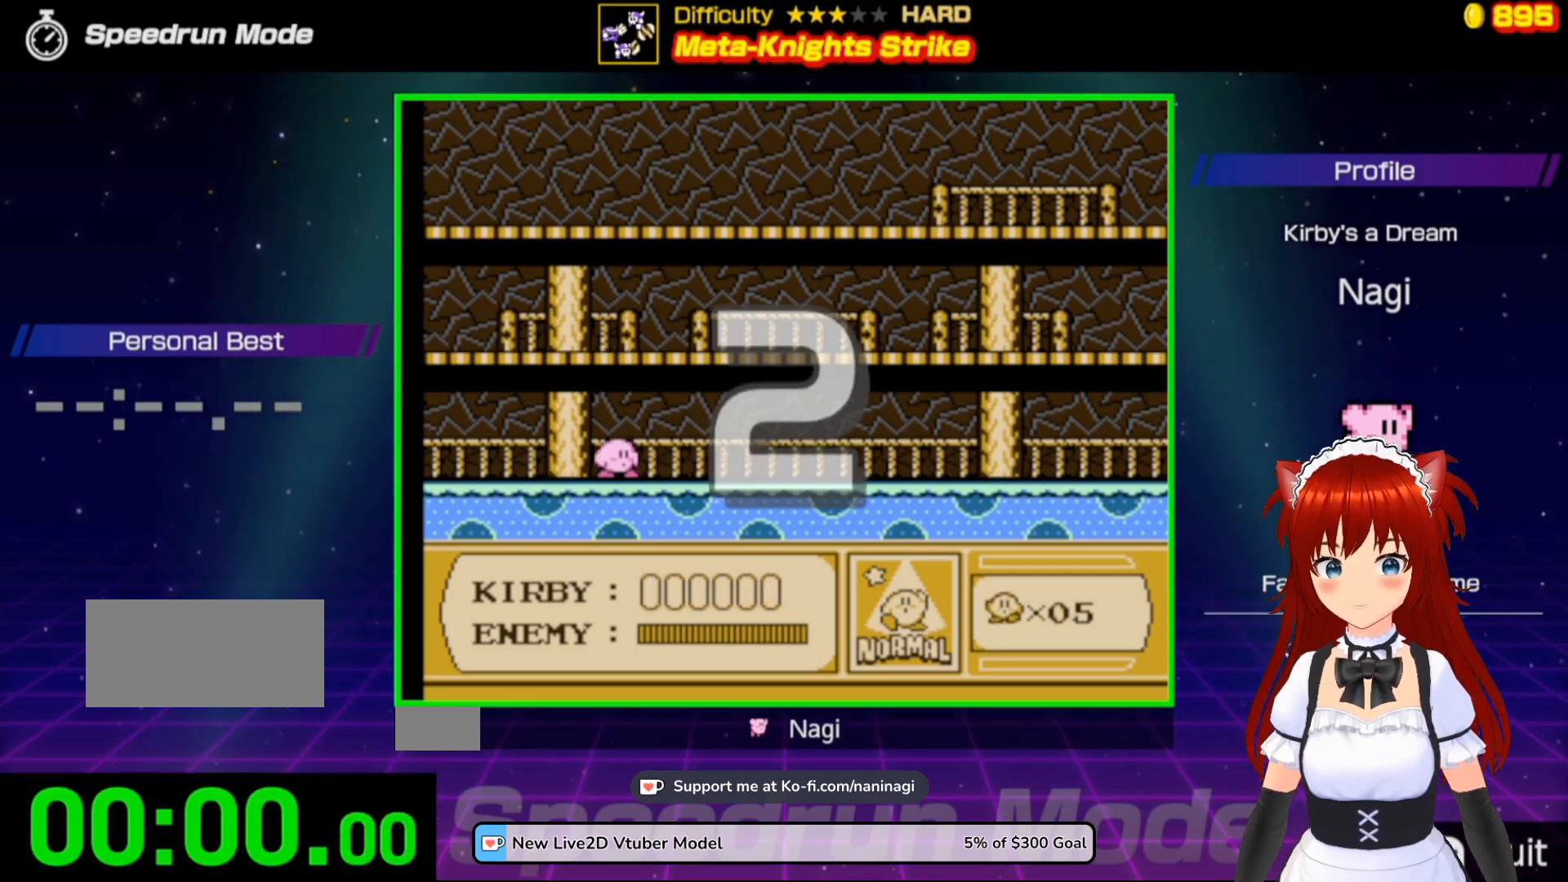
{"buttons": [], "events": []}
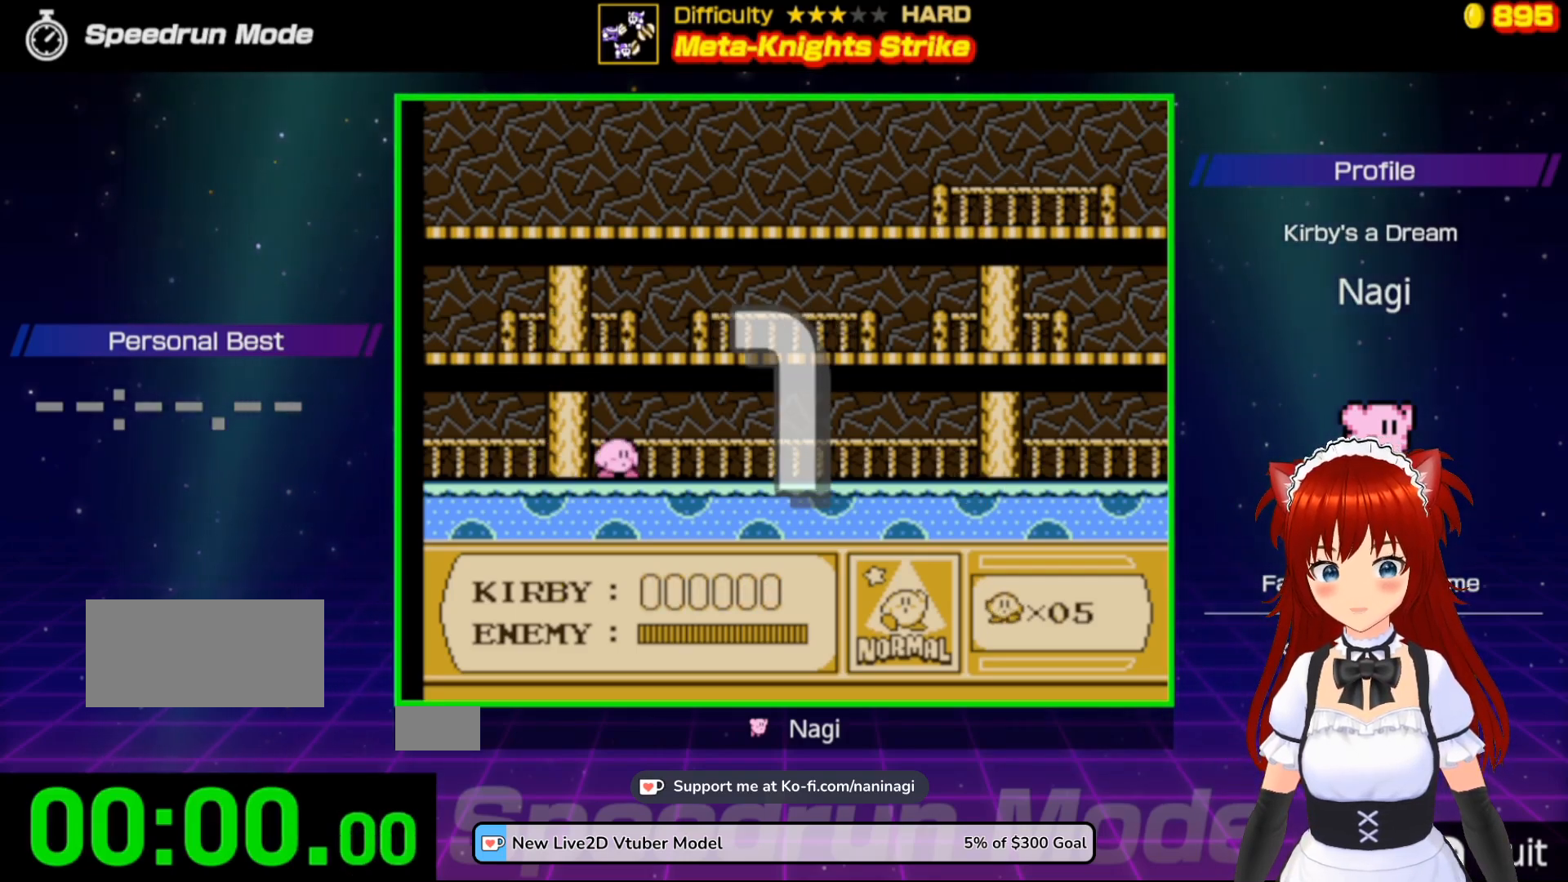
{"buttons": [], "events": []}
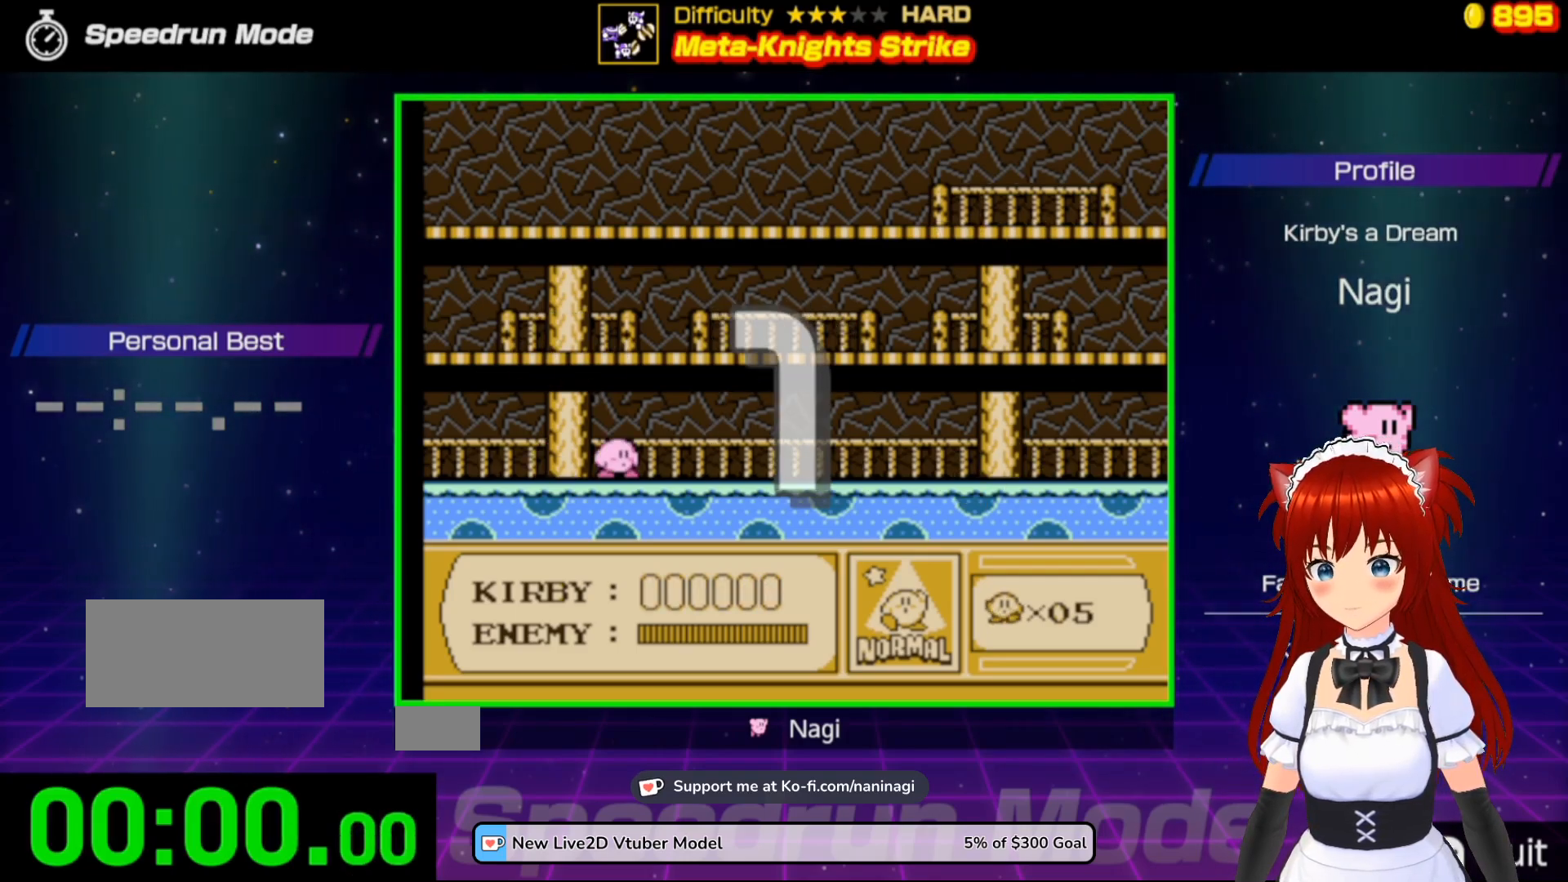
{"buttons": ["DPAD_RIGHT"], "events": [[217, "DPAD_RIGHT", "down"], [317, "DPAD_RIGHT", "up"], [383, "DPAD_RIGHT", "down"]]}
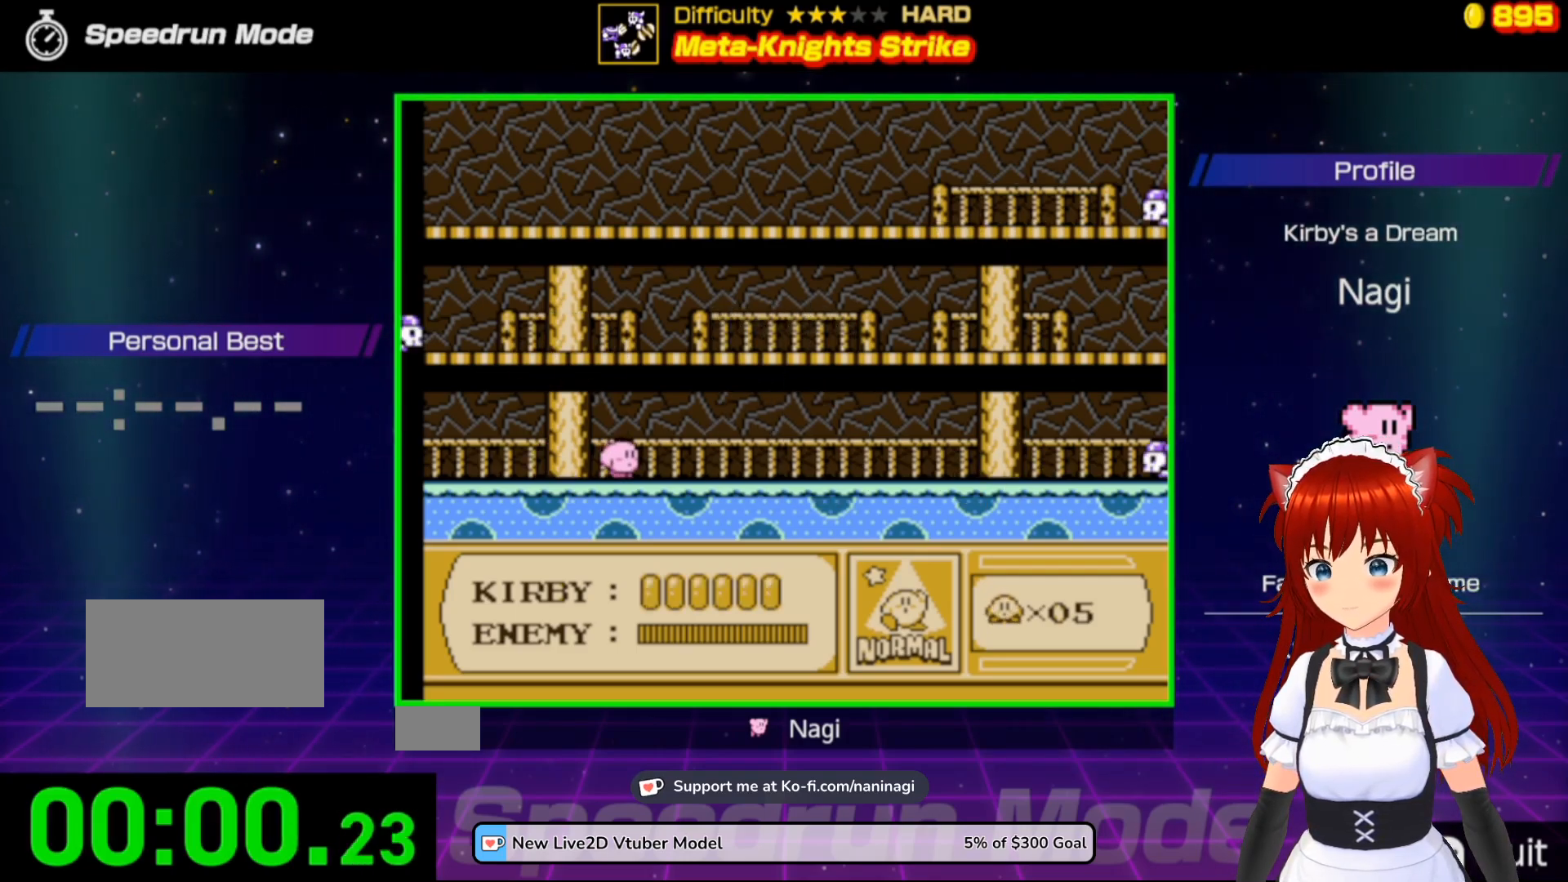
{"buttons": ["DPAD_RIGHT"], "events": []}
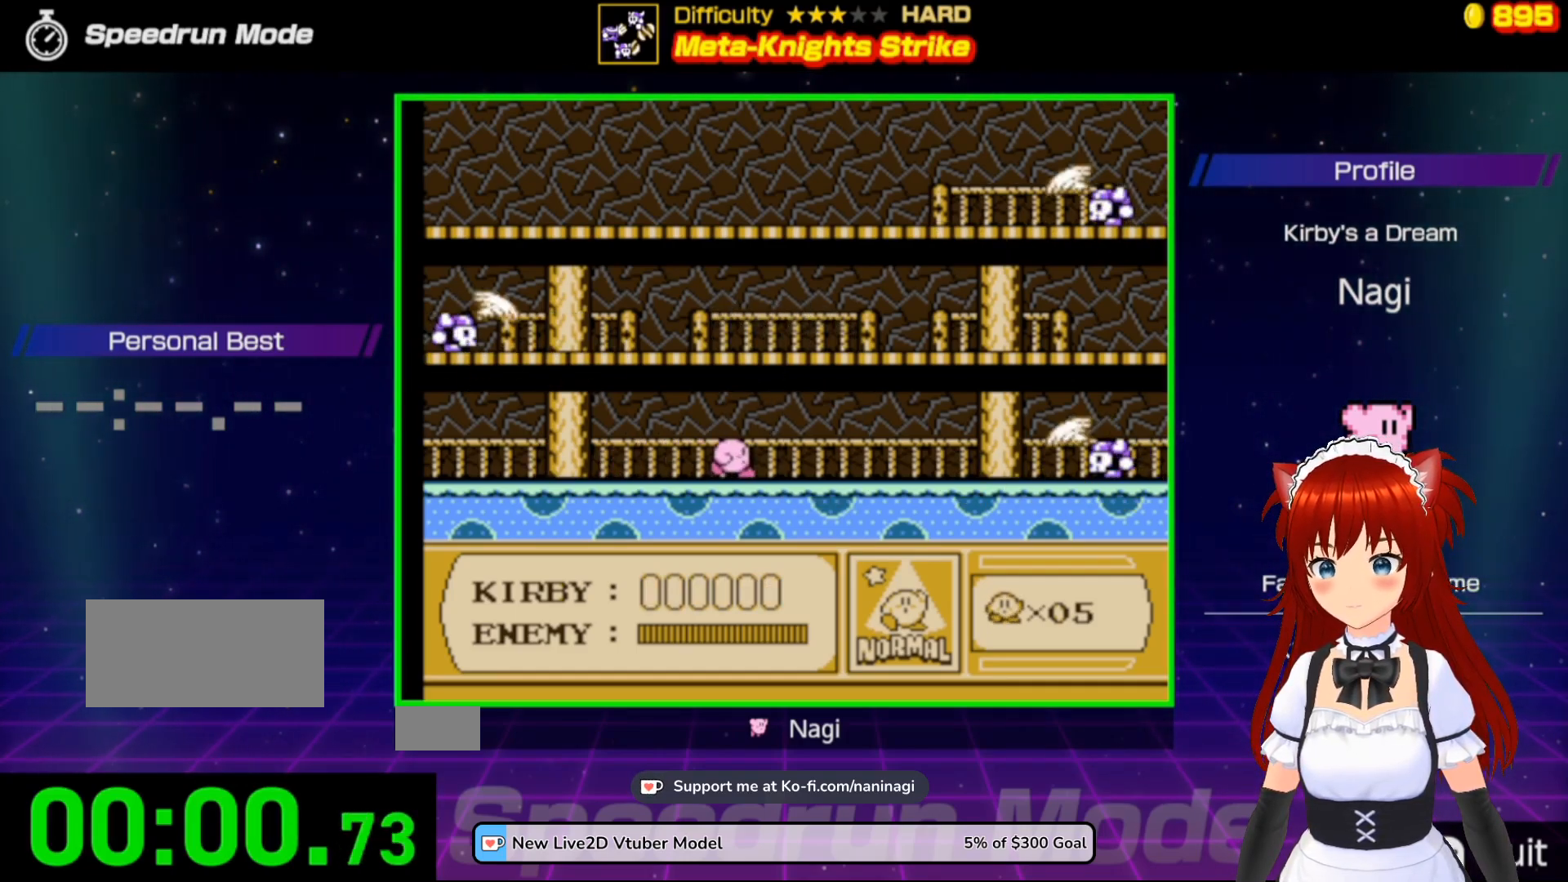
{"buttons": ["DPAD_RIGHT"], "events": []}
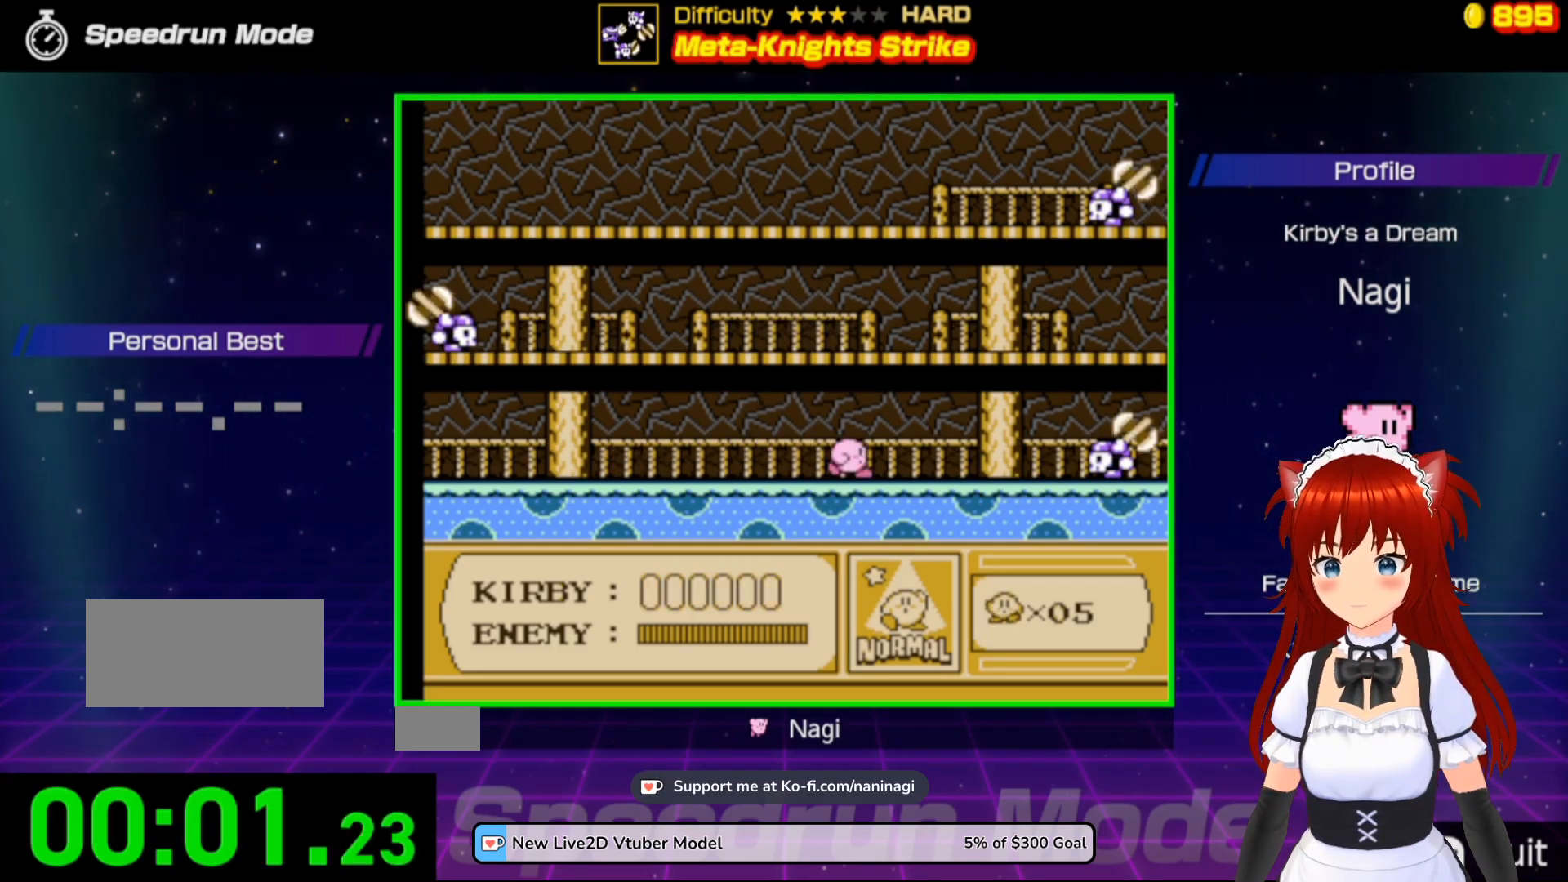
{"buttons": ["DPAD_RIGHT"], "events": []}
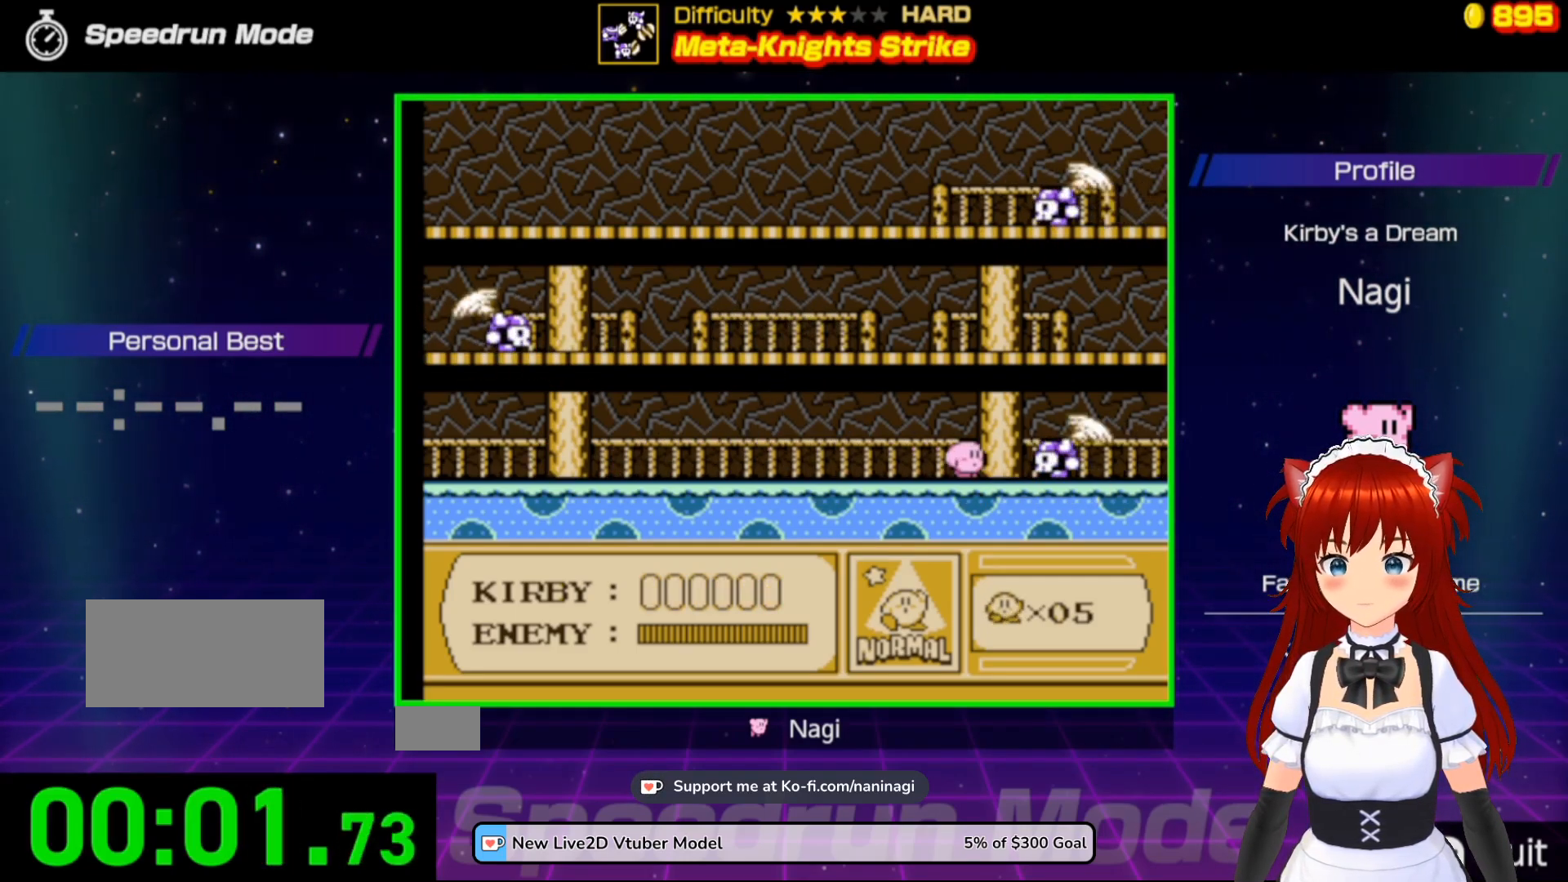
{"buttons": [], "events": [[17, "DPAD_RIGHT", "up"]]}
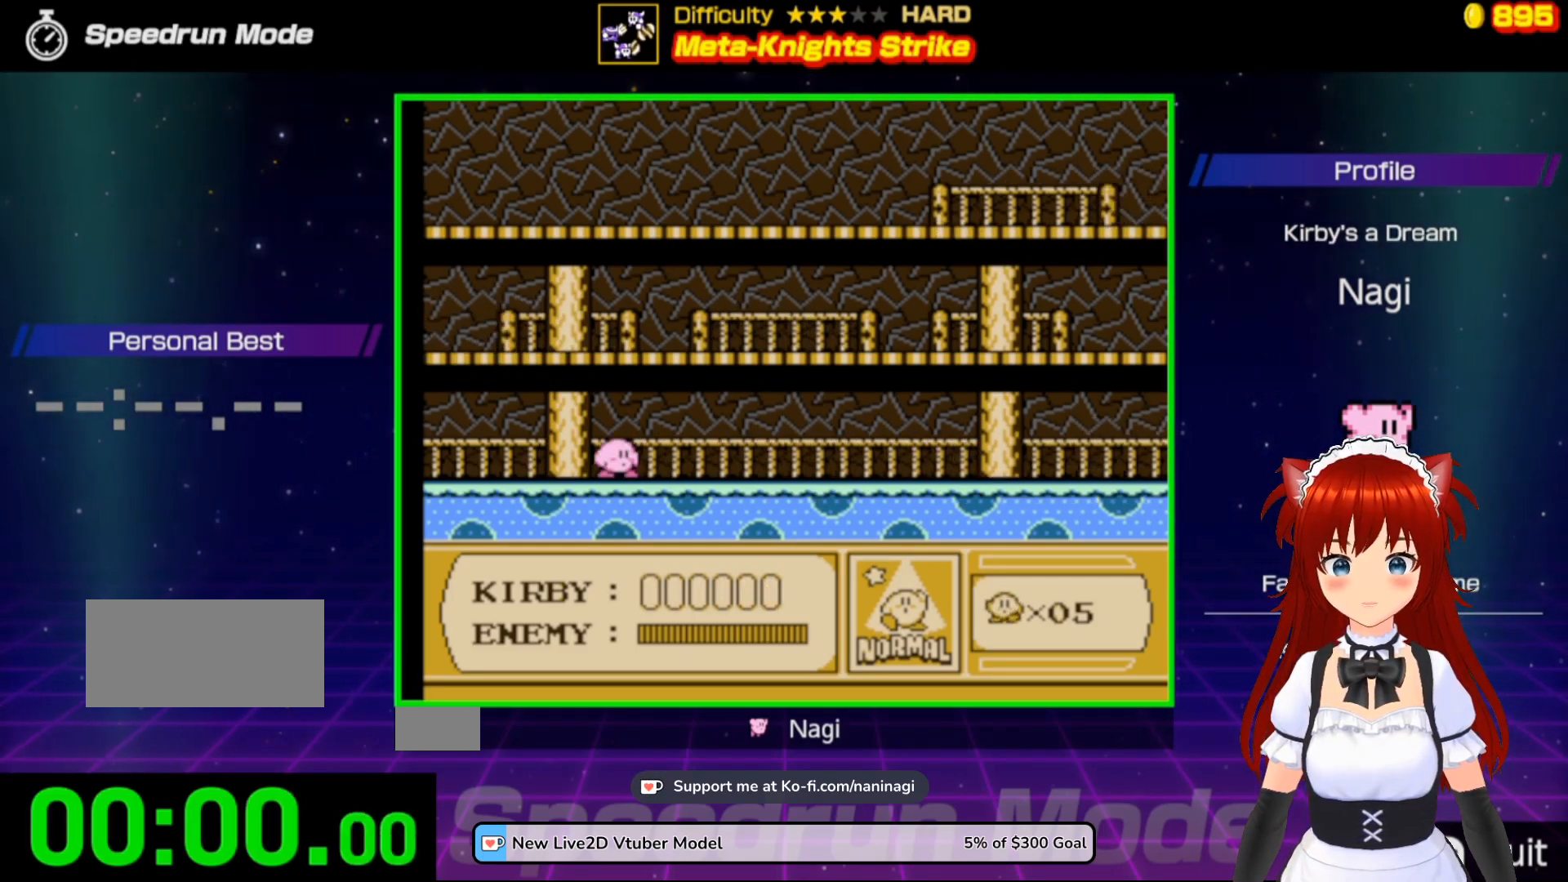
{"buttons": [], "events": []}
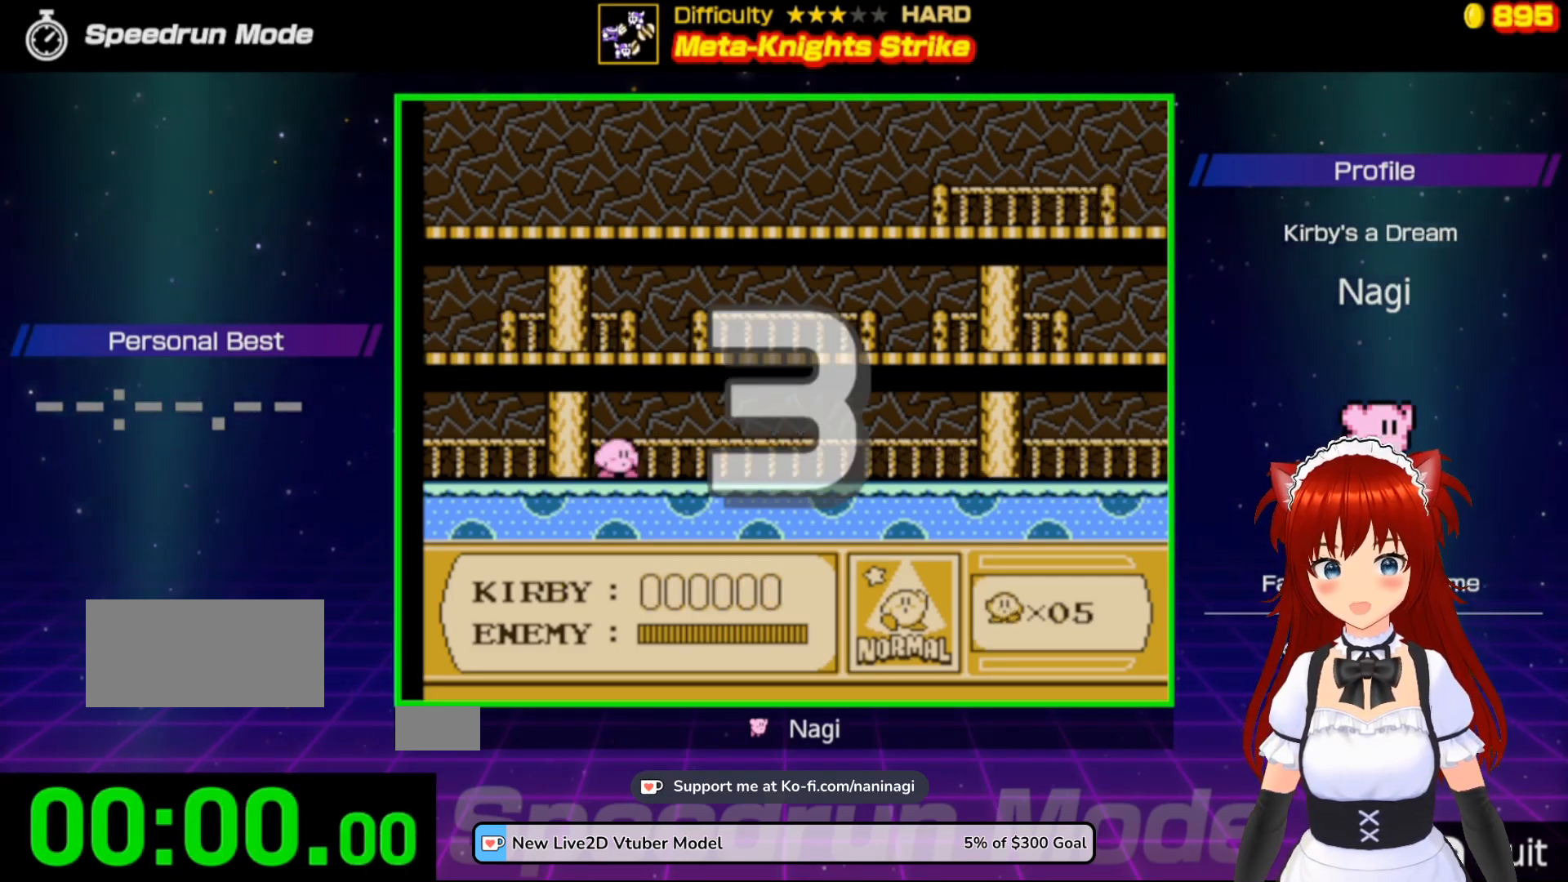
{"buttons": [], "events": []}
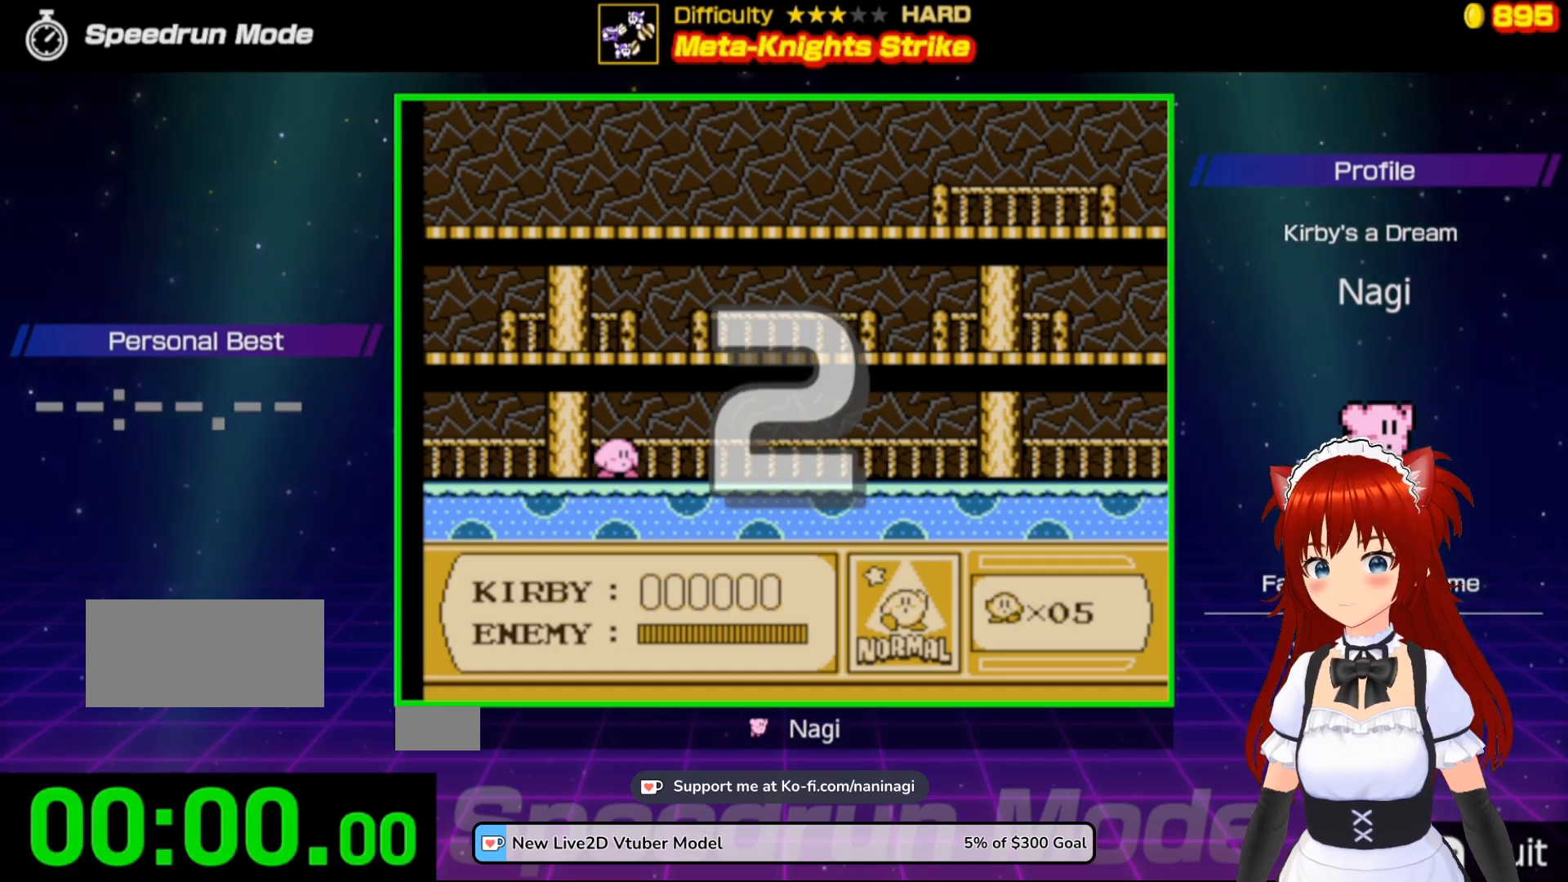
{"buttons": [], "events": []}
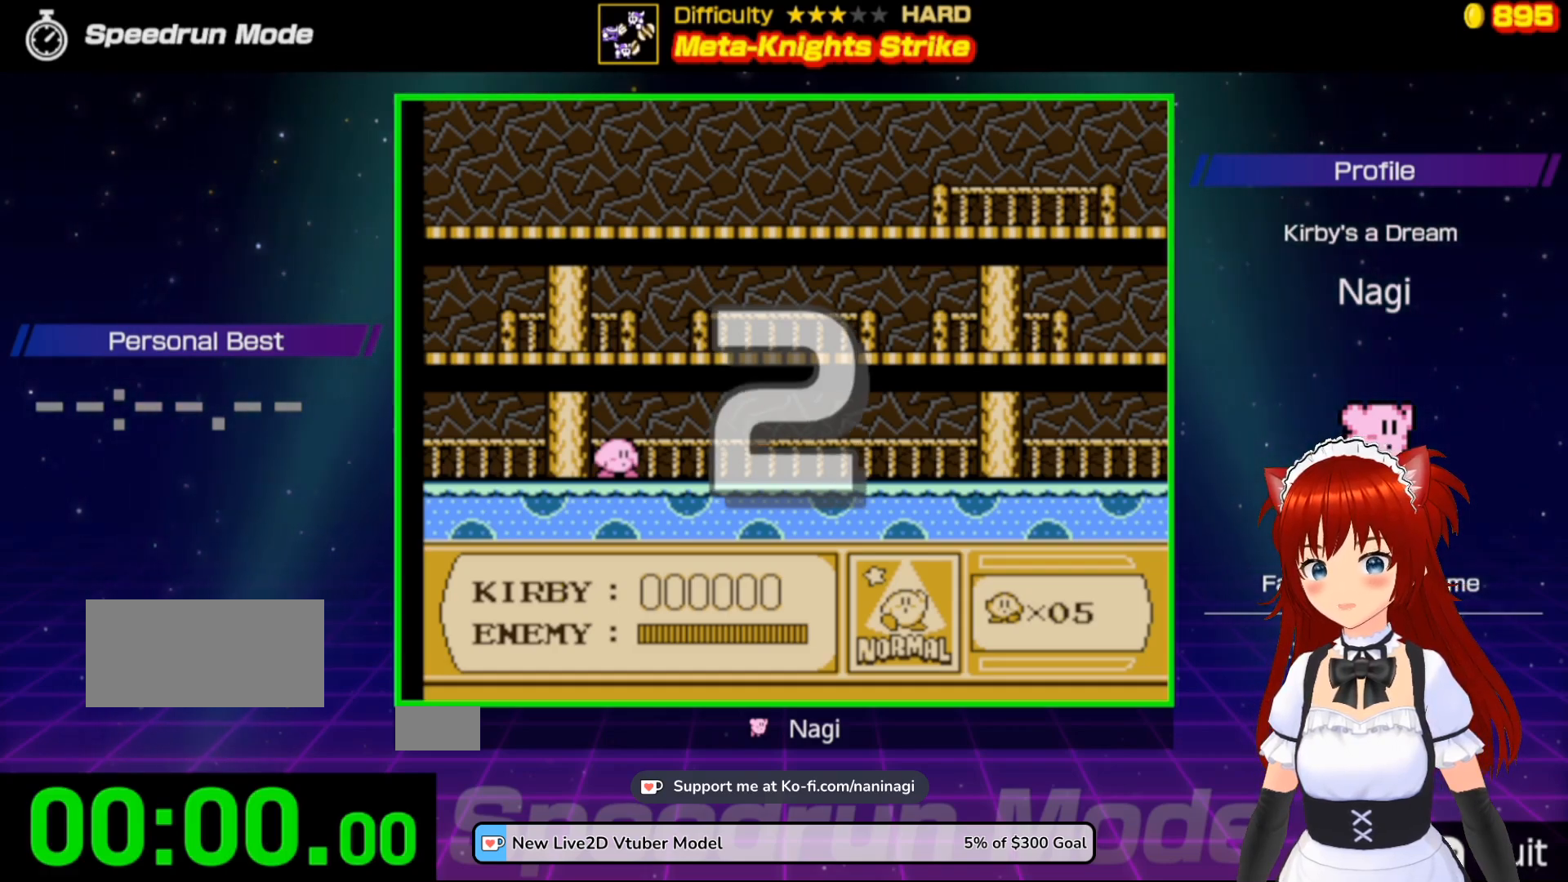
{"buttons": ["DPAD_RIGHT"], "events": [[500, "DPAD_RIGHT", "down"]]}
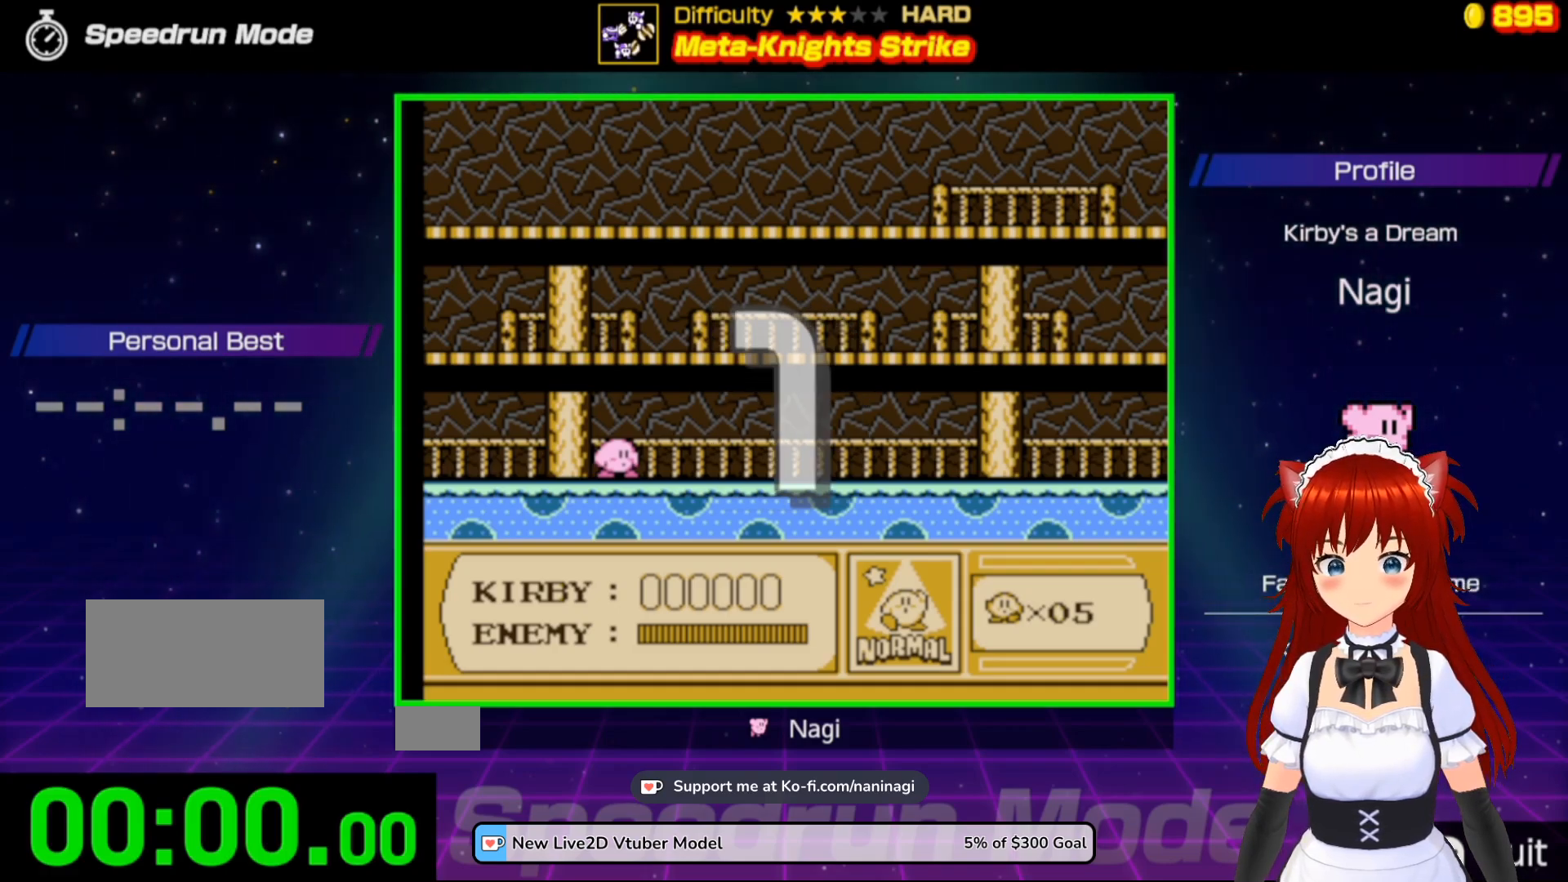
{"buttons": [], "events": [[117, "DPAD_RIGHT", "up"], [167, "DPAD_RIGHT", "down"], [317, "DPAD_RIGHT", "up"], [350, "DPAD_RIGHT", "down"], [483, "DPAD_RIGHT", "up"]]}
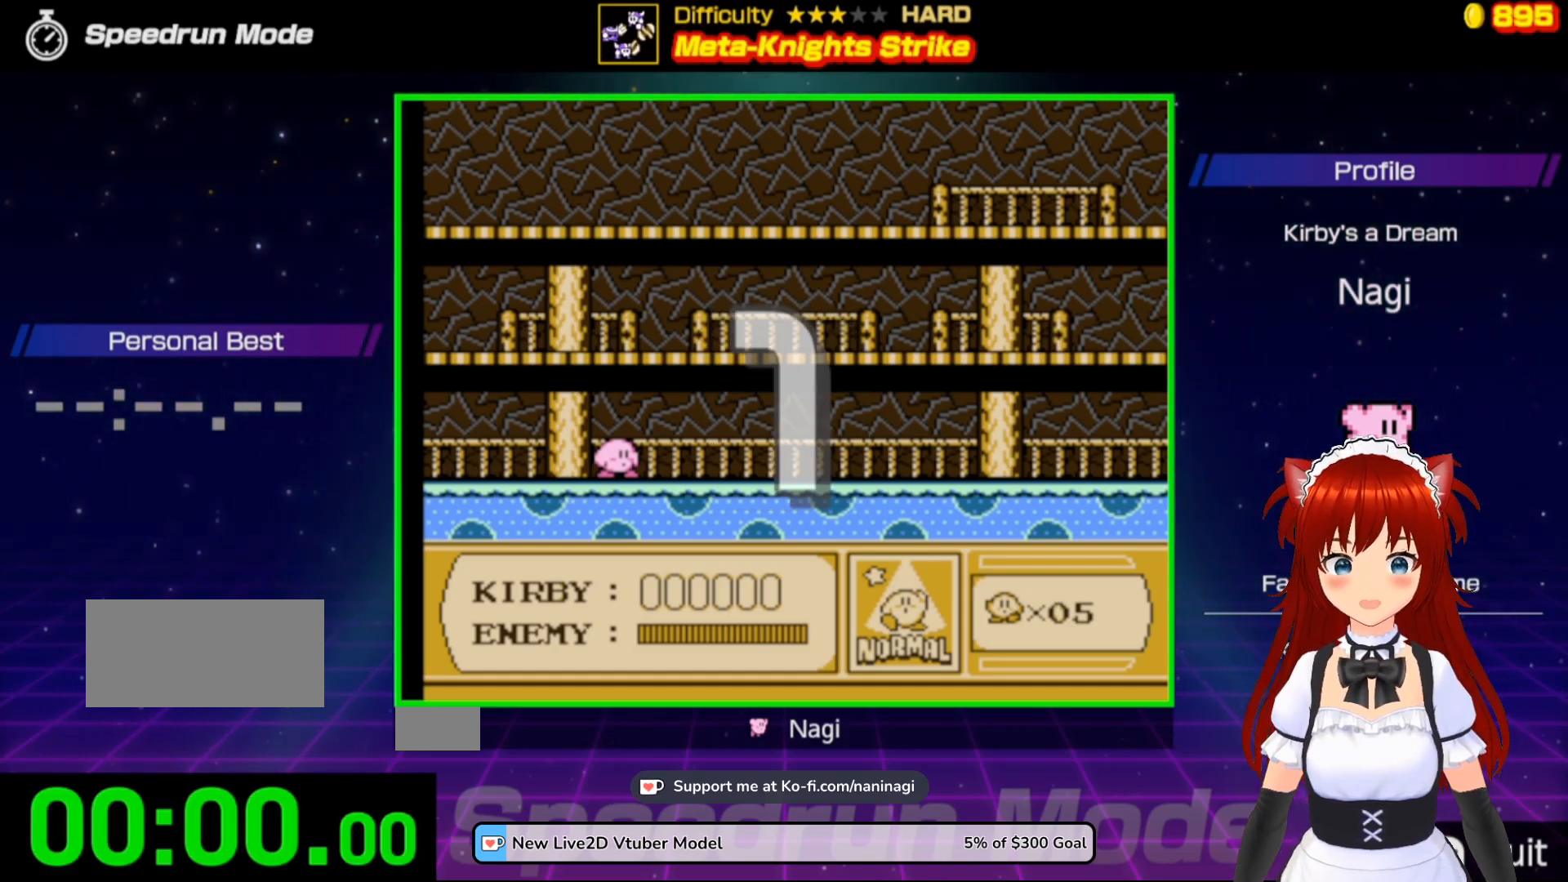
{"buttons": ["DPAD_RIGHT"], "events": [[50, "DPAD_RIGHT", "down"], [150, "DPAD_RIGHT", "up"], [217, "DPAD_RIGHT", "down"], [317, "DPAD_RIGHT", "up"], [383, "DPAD_RIGHT", "down"]]}
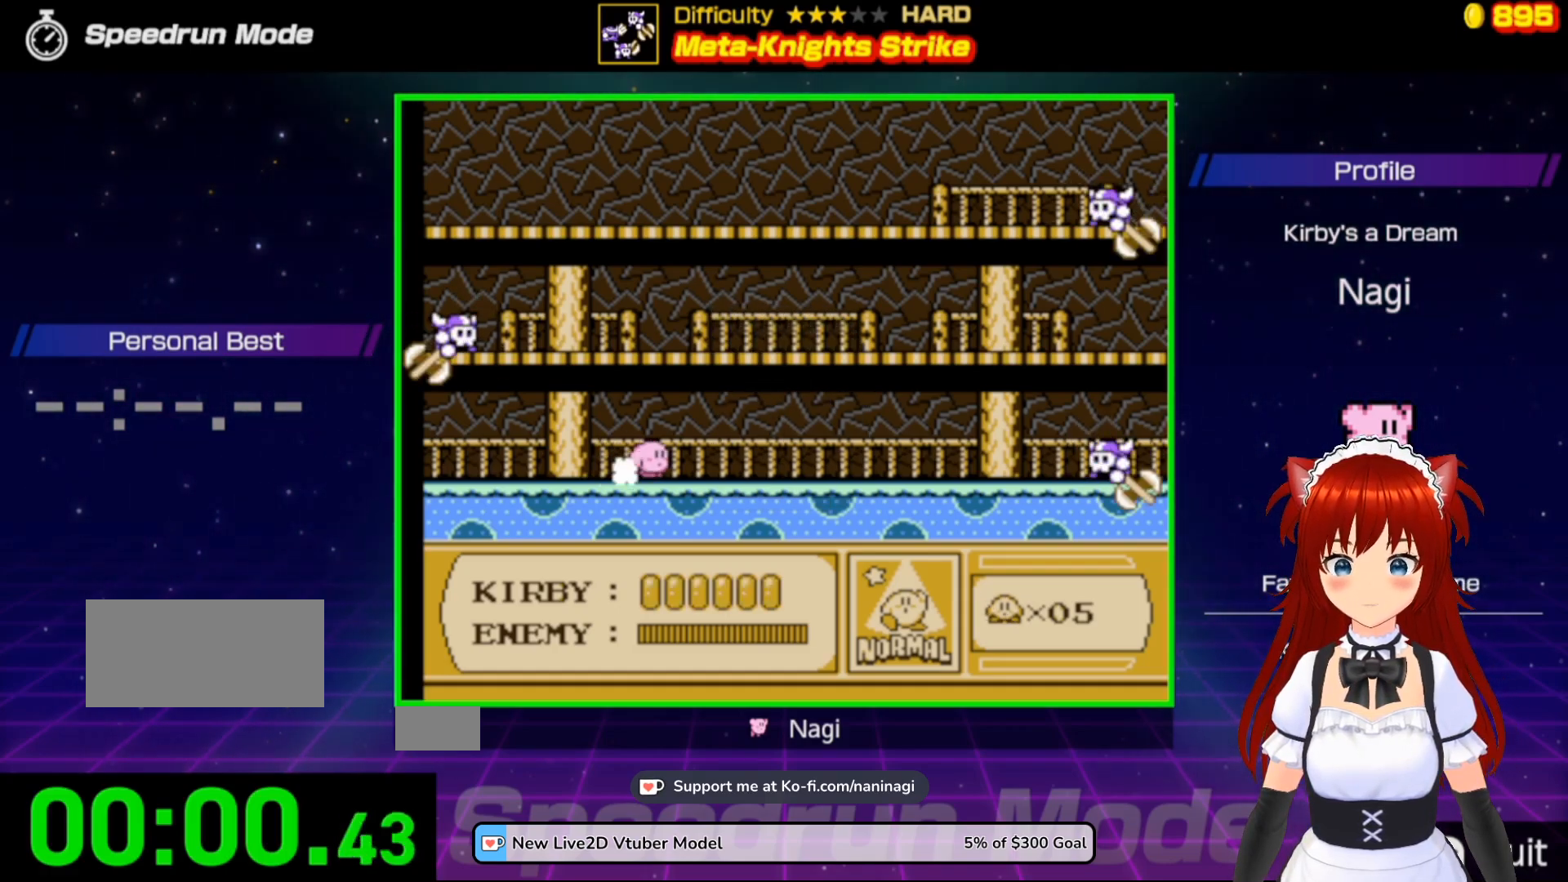
{"buttons": ["DPAD_RIGHT"], "events": []}
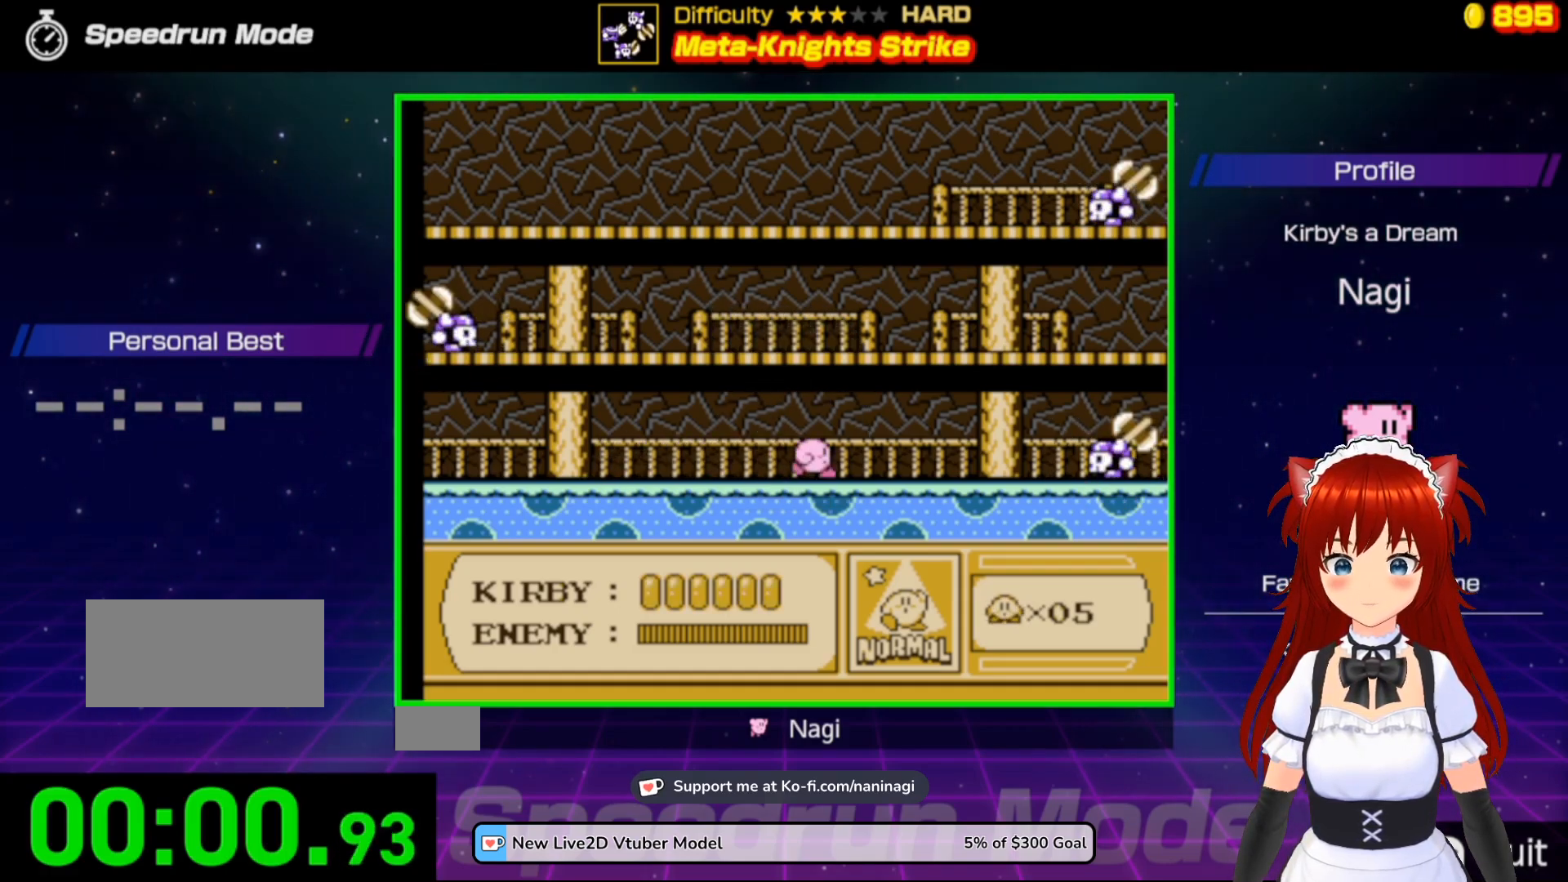
{"buttons": ["B"], "events": [[350, "B", "down"], [483, "DPAD_RIGHT", "up"]]}
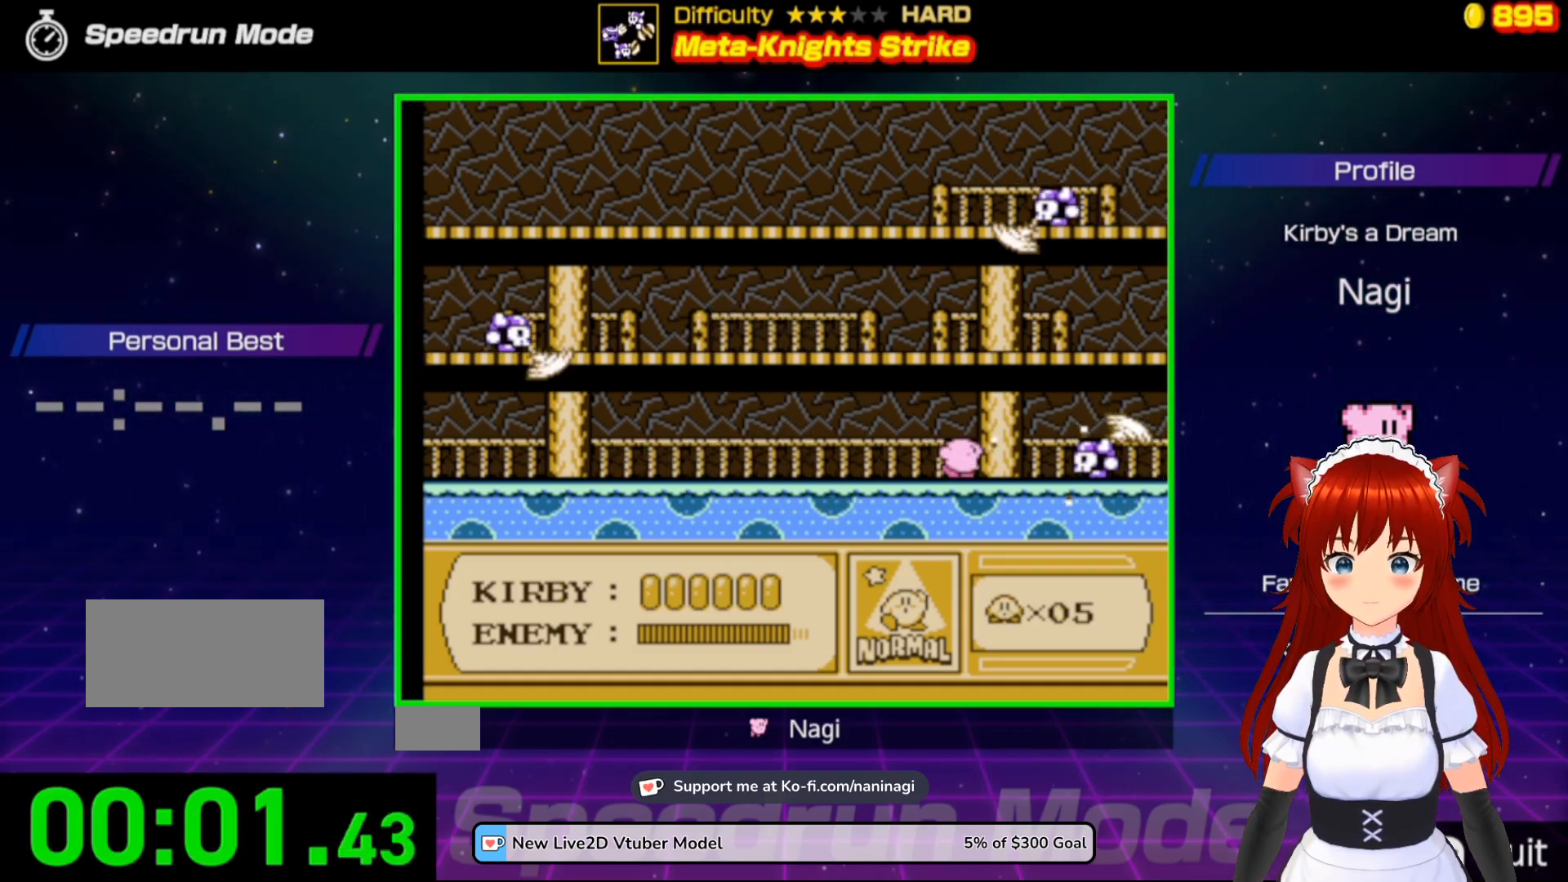
{"buttons": ["DPAD_LEFT"], "events": [[383, "B", "up"], [383, "DPAD_LEFT", "down"]]}